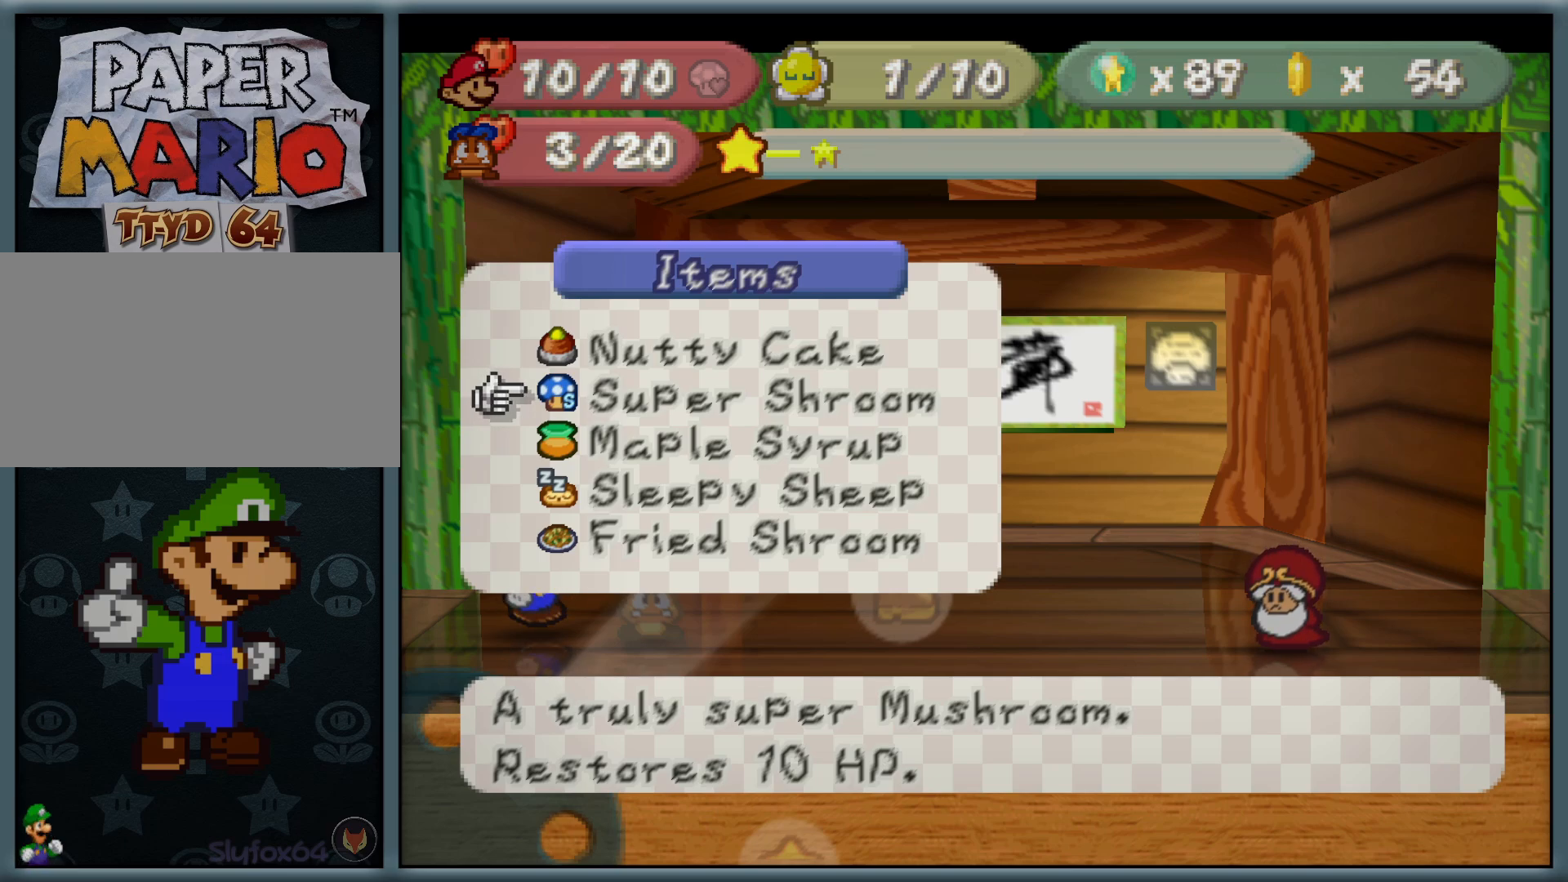
Gameplay with a controller (Nintendo layout); each line is a JSON object with the inputs held at the frame after it (dt_ms = milliseconds from this image to that frame). "button_events" lists button changes between this image and that frame as [ms after this image, input, new state], when the widget could be followed in between (sticks are given only as held states). Not read: L1 L3 R3.
{"dt_ms": 500, "buttons": ["B"], "left_stick": "center", "button_events": [[450, "B", "down"]]}
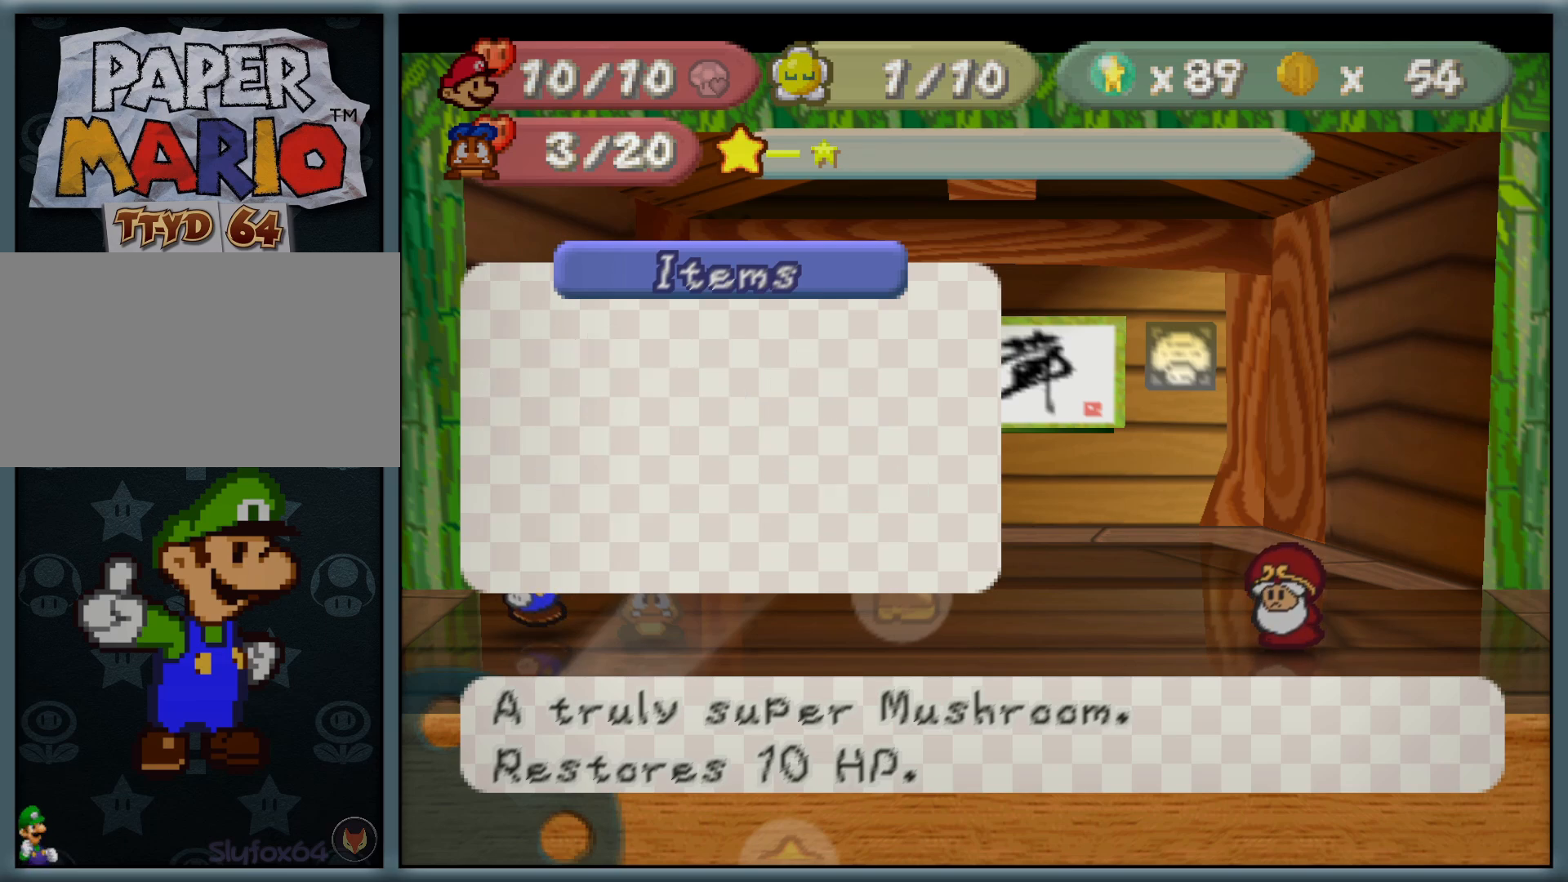
{"dt_ms": 500, "buttons": [], "left_stick": "down", "button_events": [[83, "B", "up"]]}
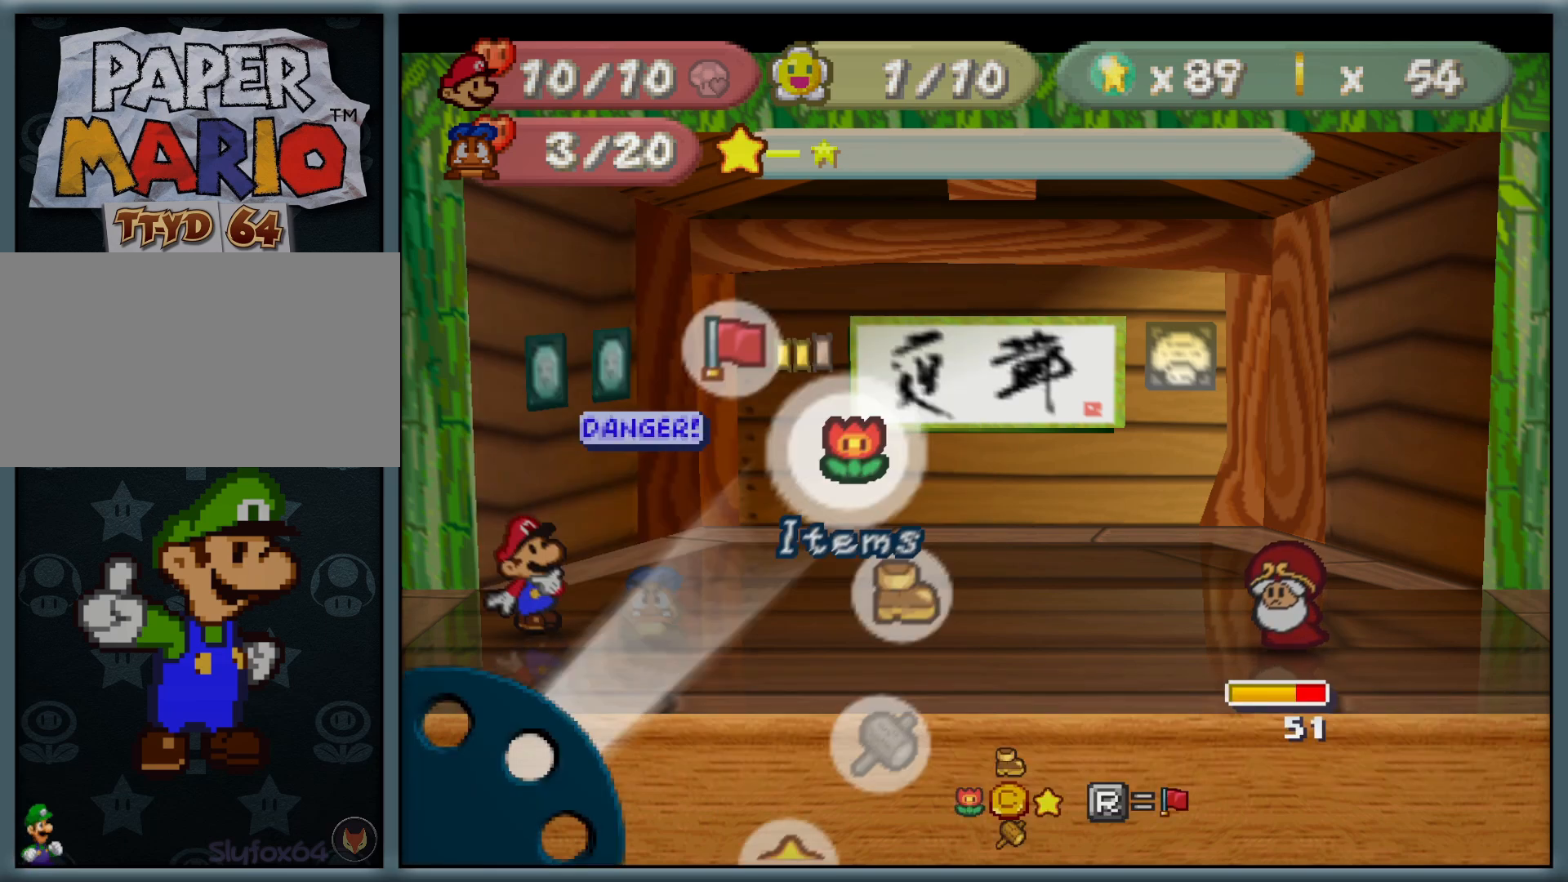
{"dt_ms": 500, "buttons": ["A"], "left_stick": "center", "button_events": [[450, "A", "down"]]}
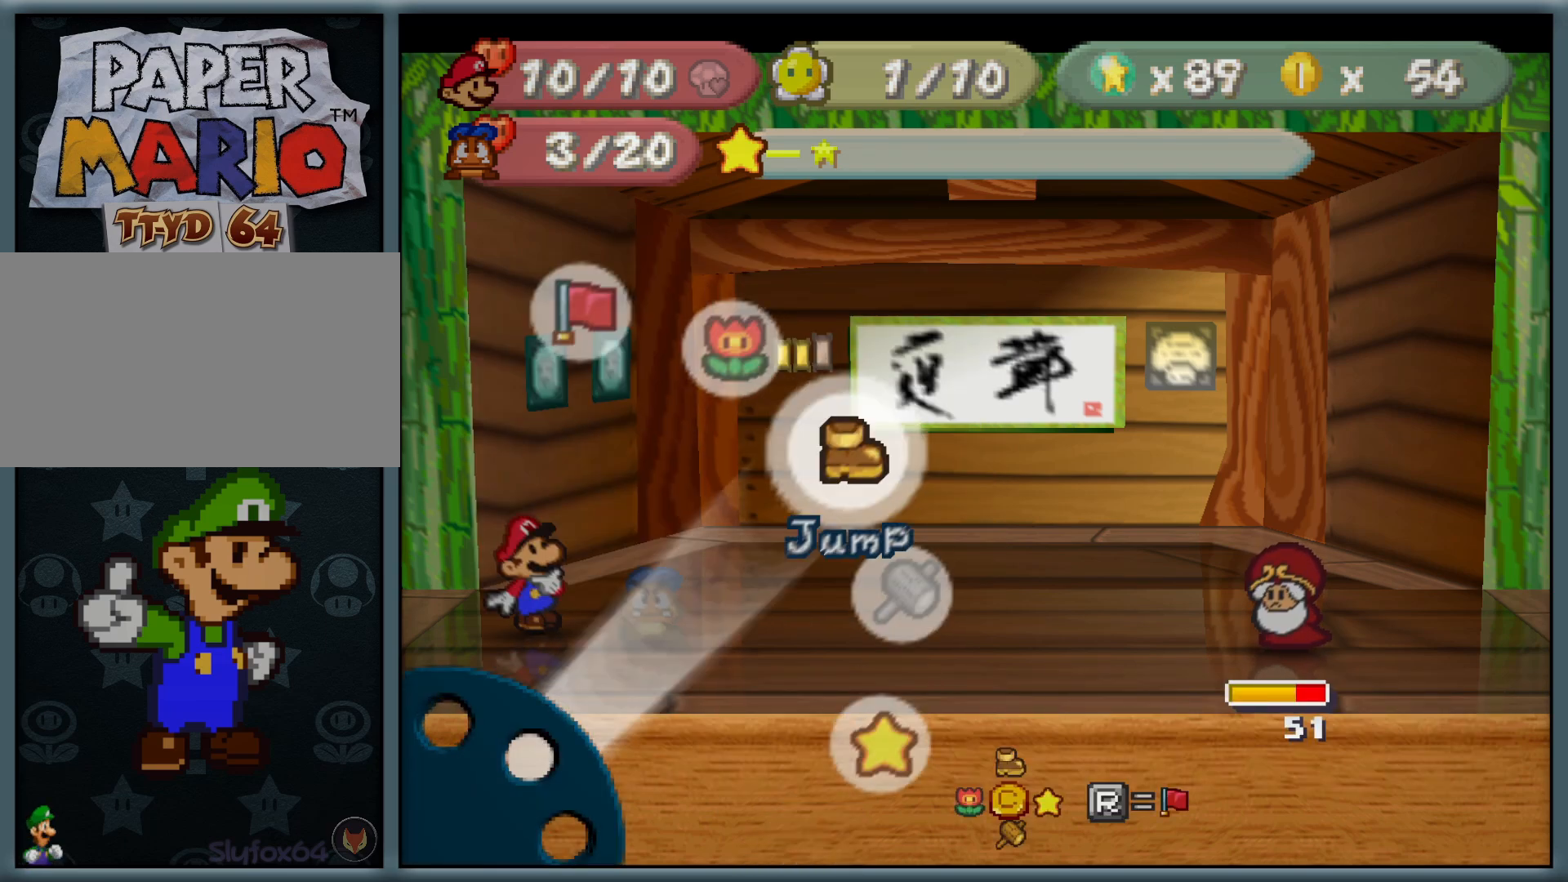
{"dt_ms": 500, "buttons": ["B"], "left_stick": "center", "button_events": [[67, "A", "up"], [467, "B", "down"]]}
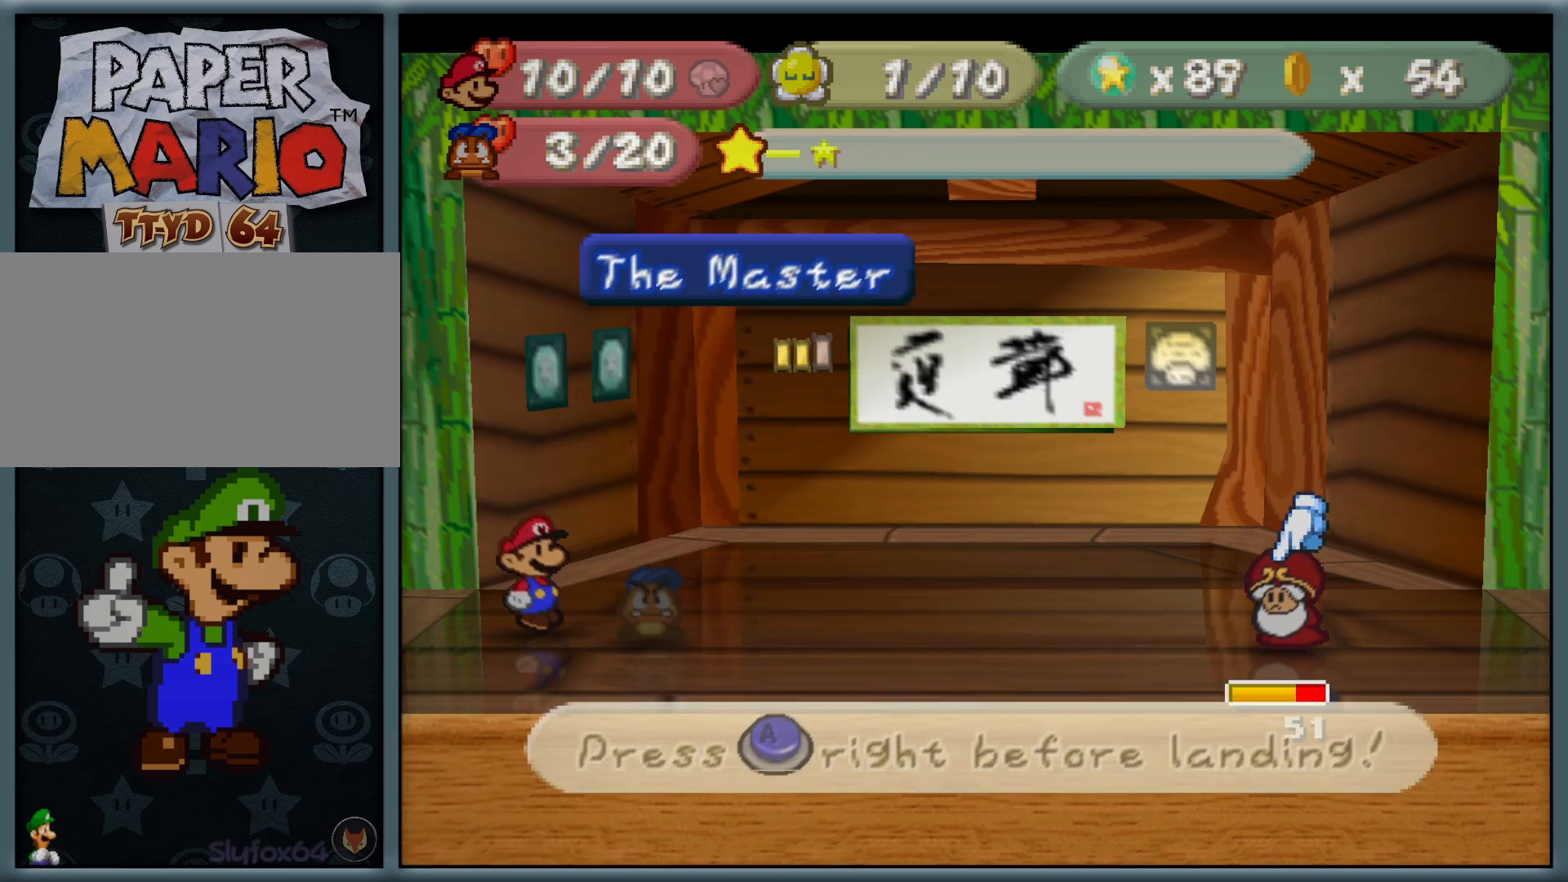
{"dt_ms": 1000, "buttons": [], "left_stick": "center", "button_events": [[67, "B", "up"], [700, "A", "down"], [817, "A", "up"]]}
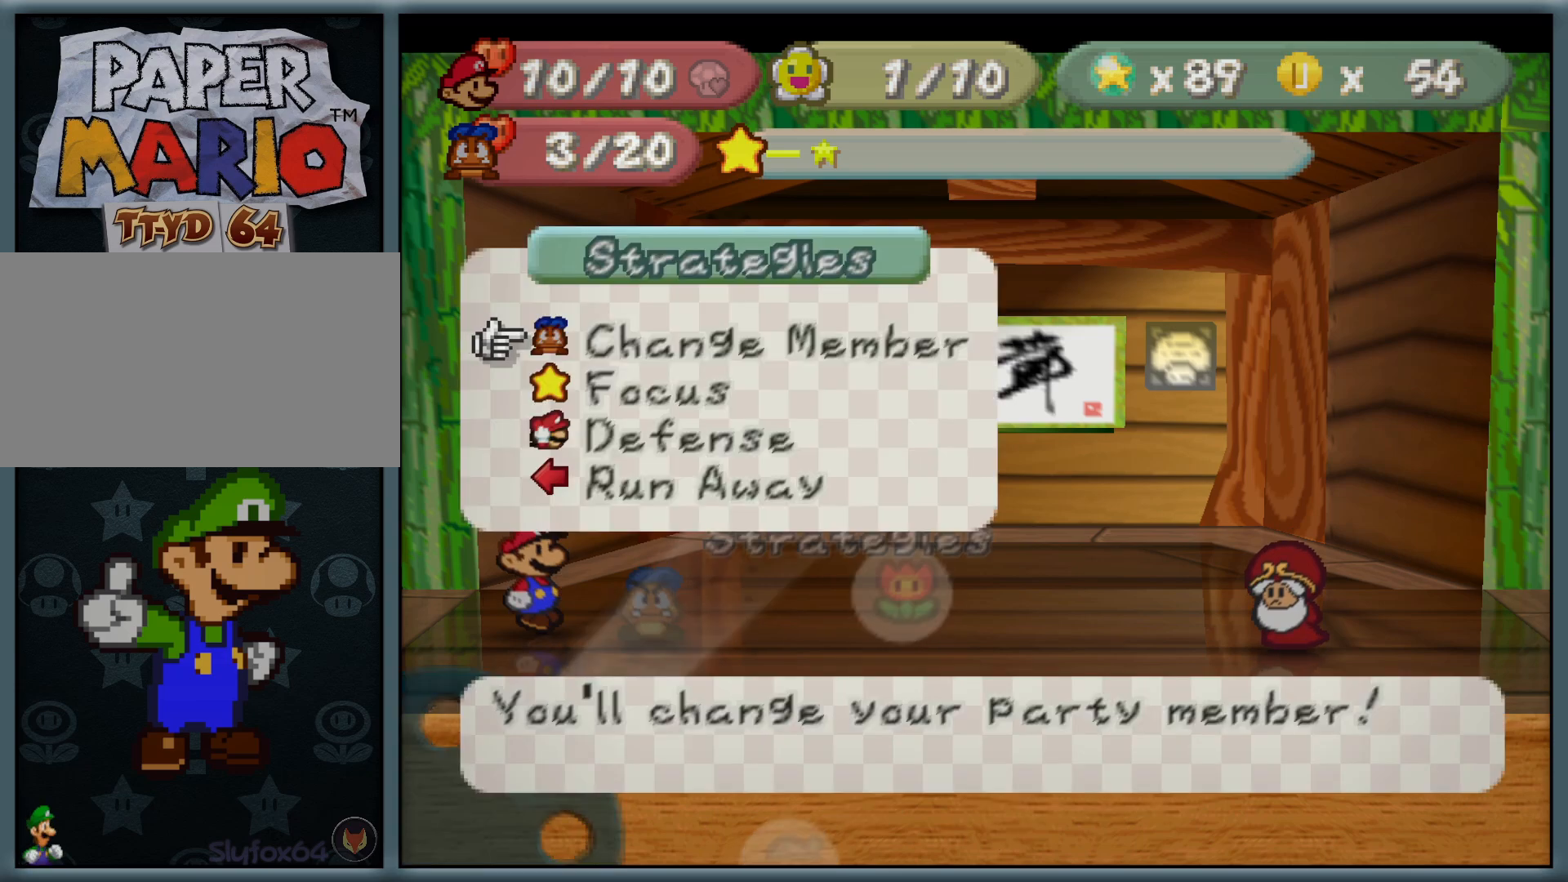
{"dt_ms": 500, "buttons": [], "left_stick": "center", "button_events": [[150, "A", "down"], [233, "A", "up"]]}
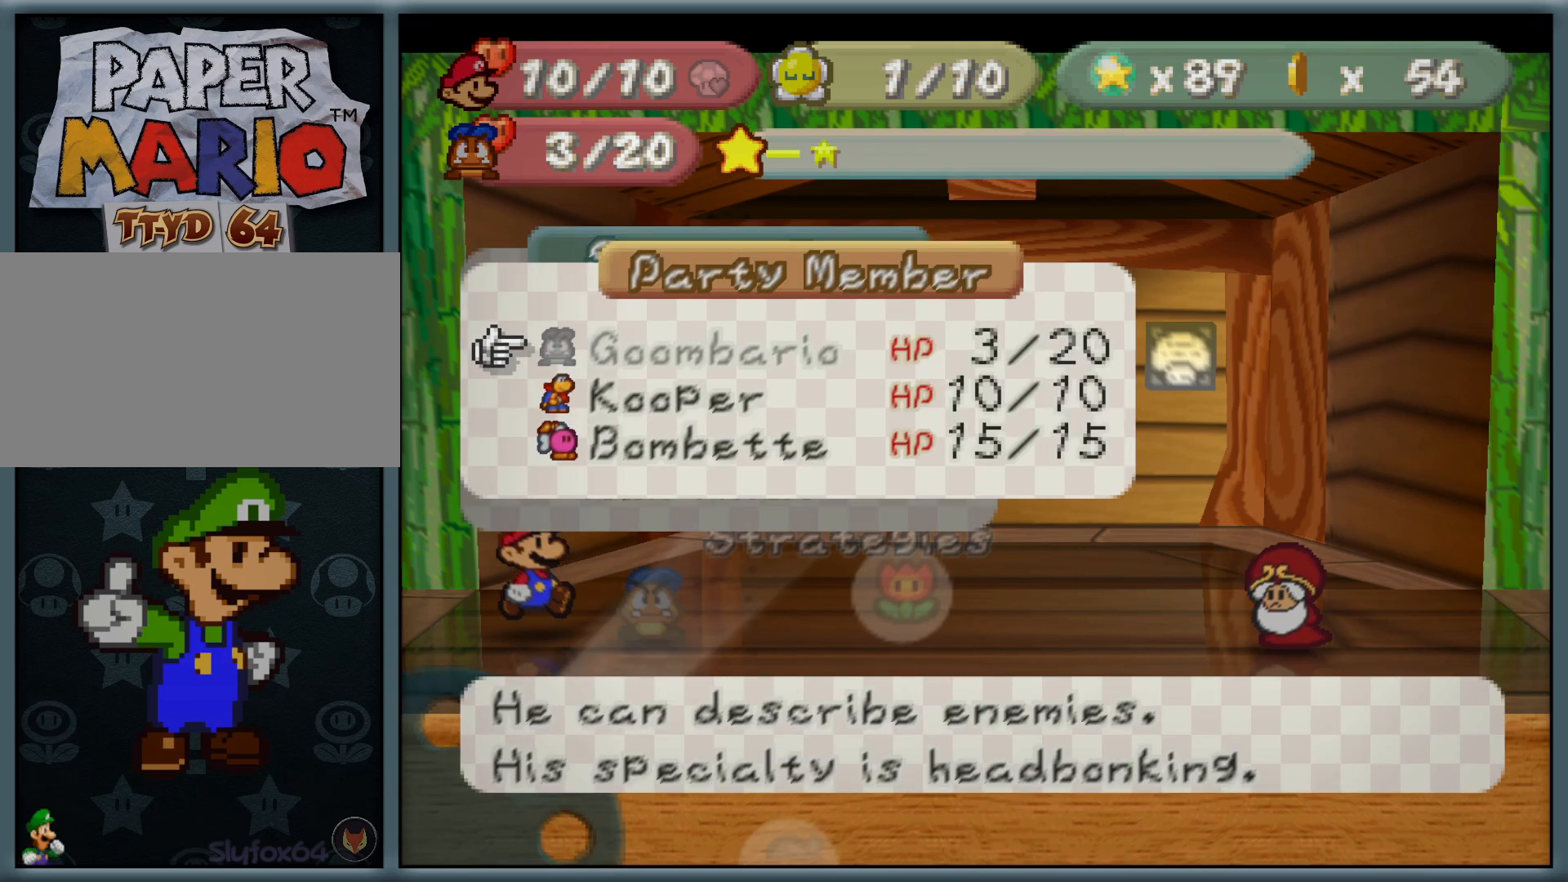
{"dt_ms": 500, "buttons": [], "left_stick": "down", "button_events": []}
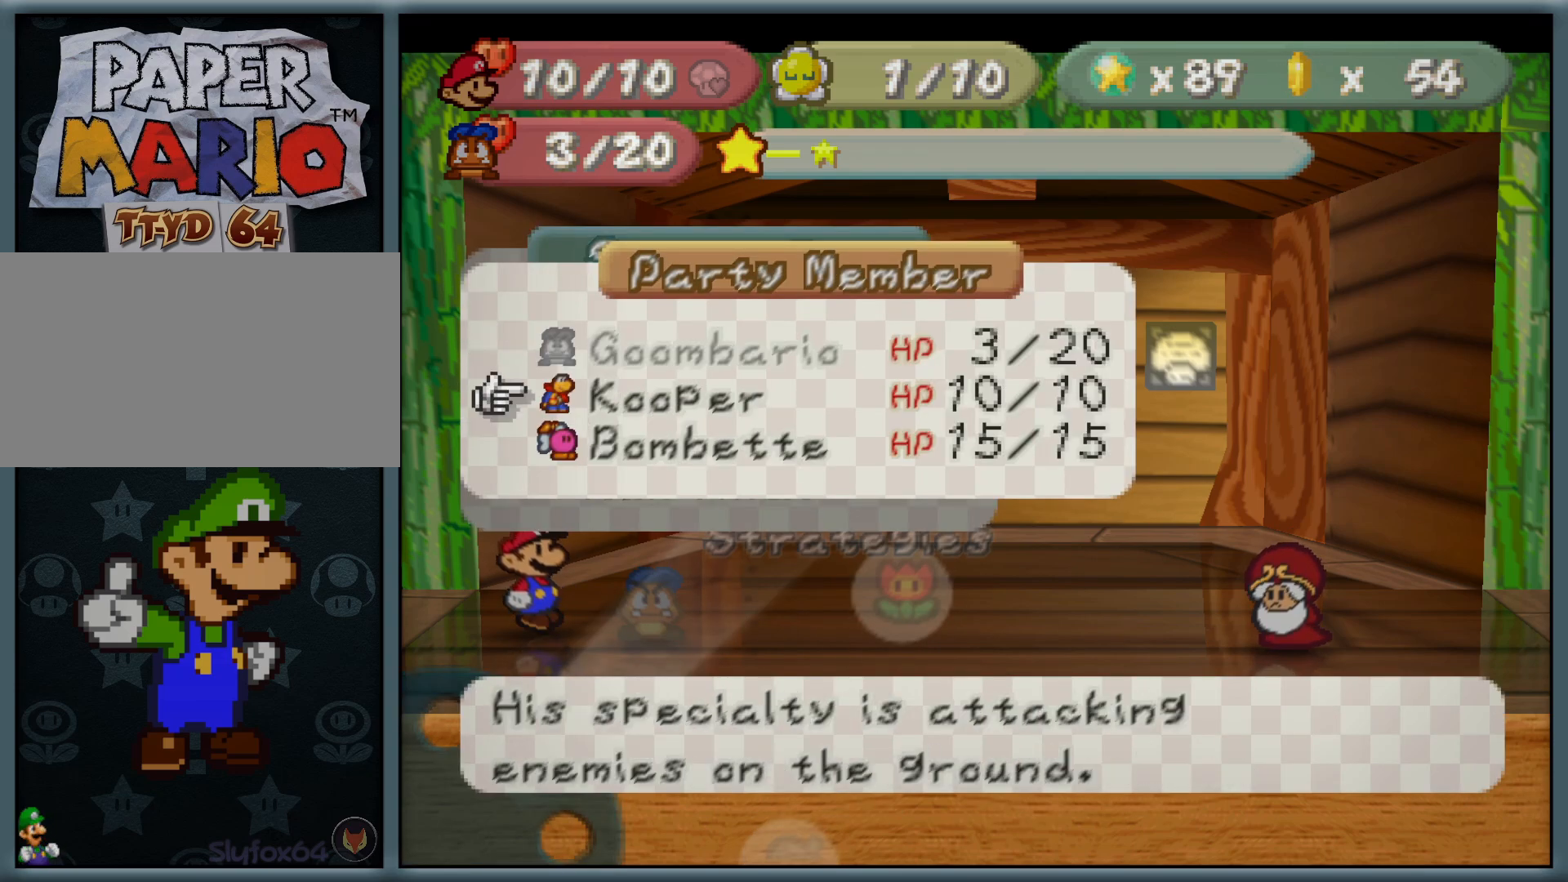
{"dt_ms": 500, "buttons": [], "left_stick": "center", "button_events": []}
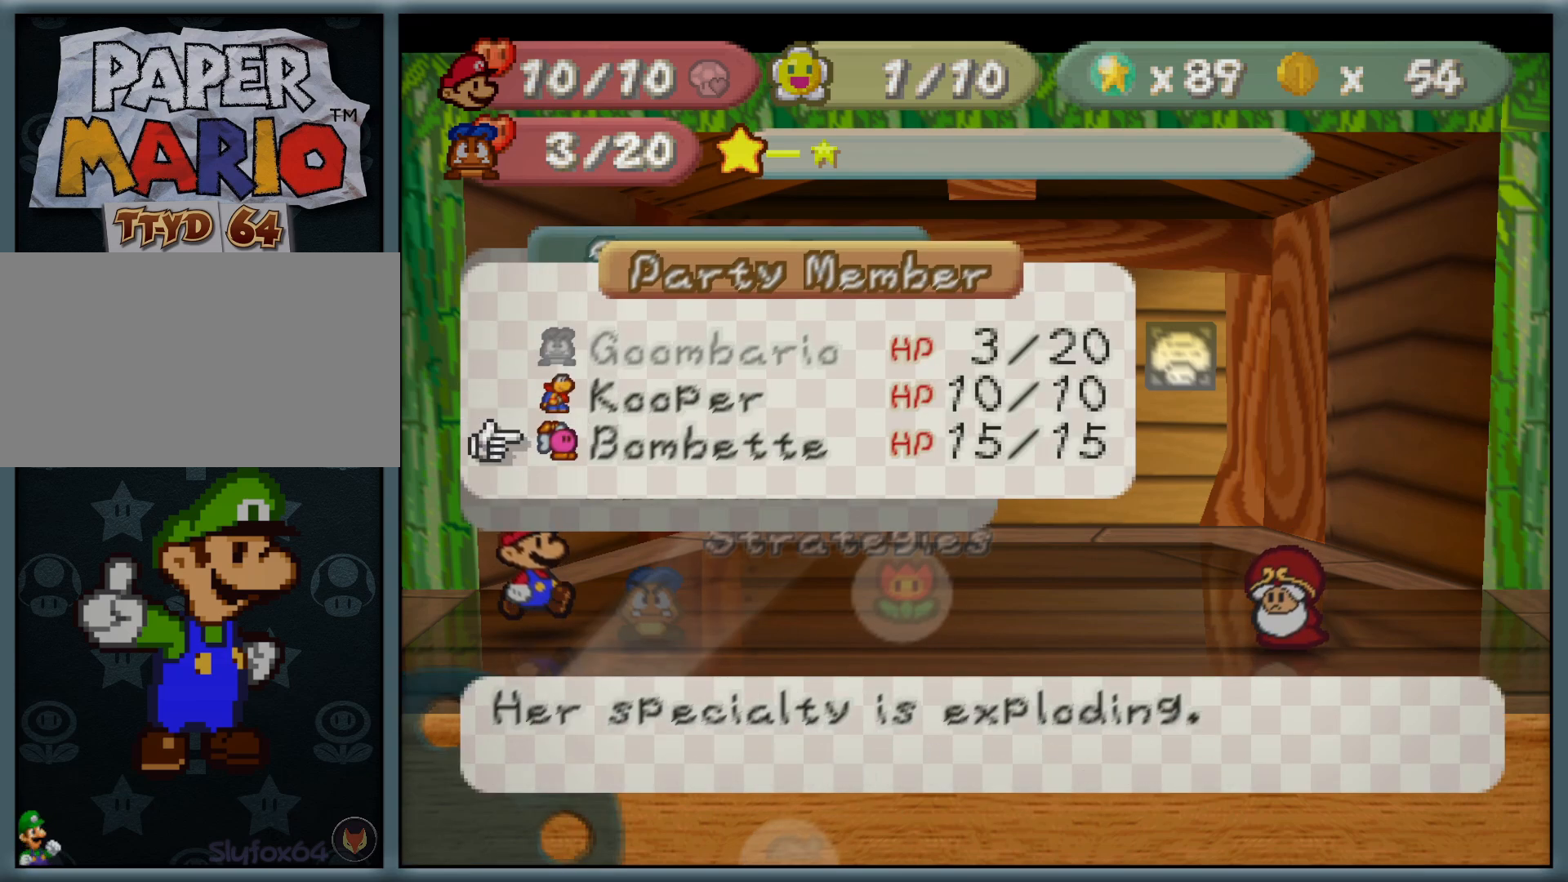
{"dt_ms": 500, "buttons": [], "left_stick": "center", "button_events": [[400, "B", "down"], [483, "B", "up"]]}
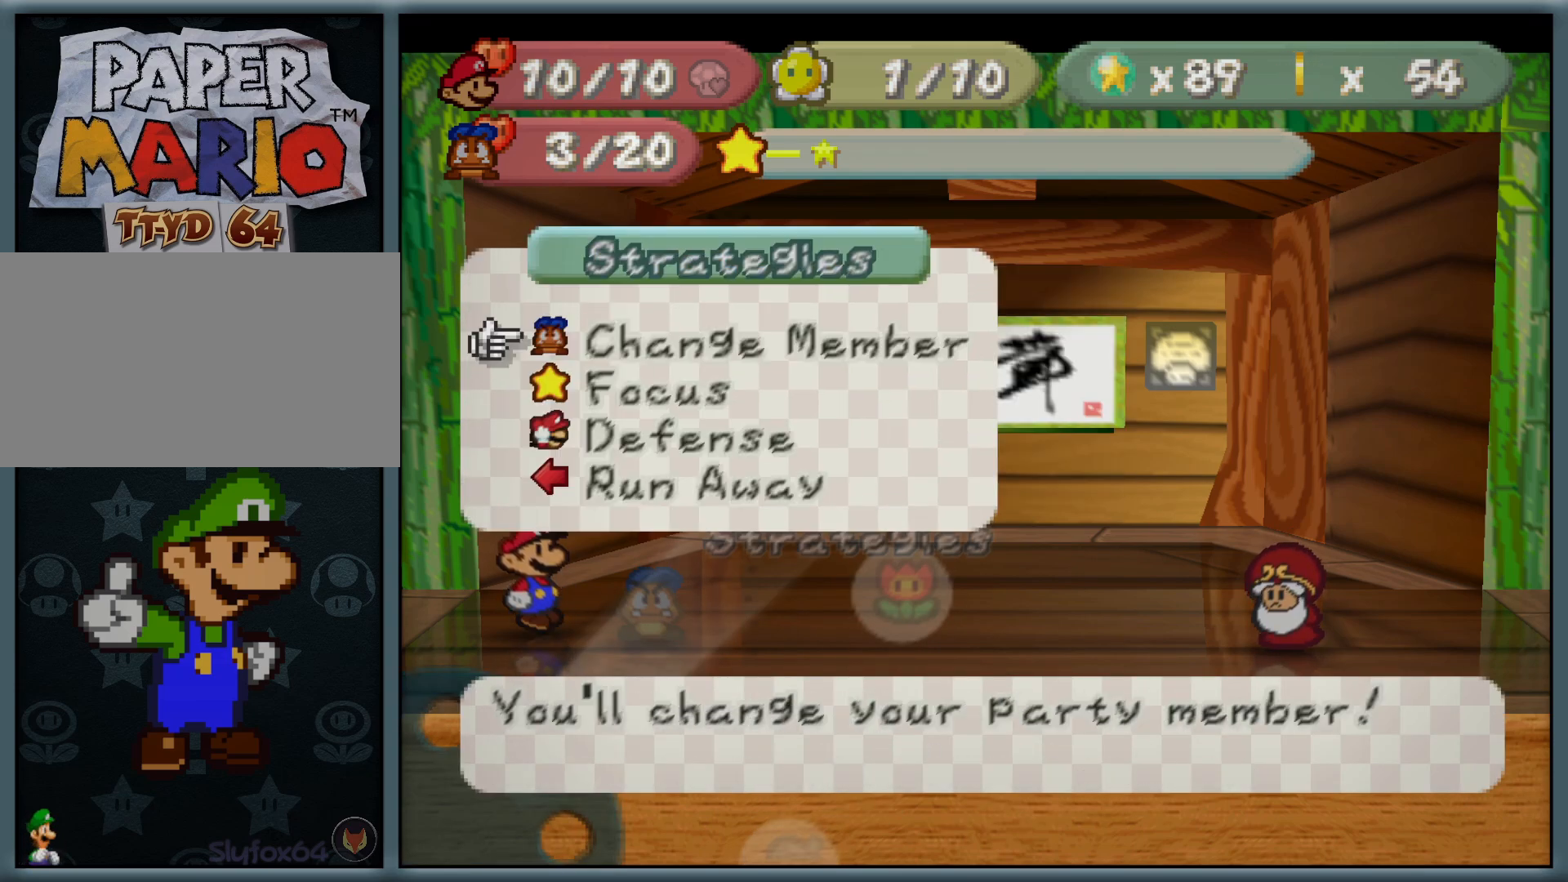
{"dt_ms": 500, "buttons": [], "left_stick": "center", "button_events": [[233, "B", "down"], [317, "B", "up"]]}
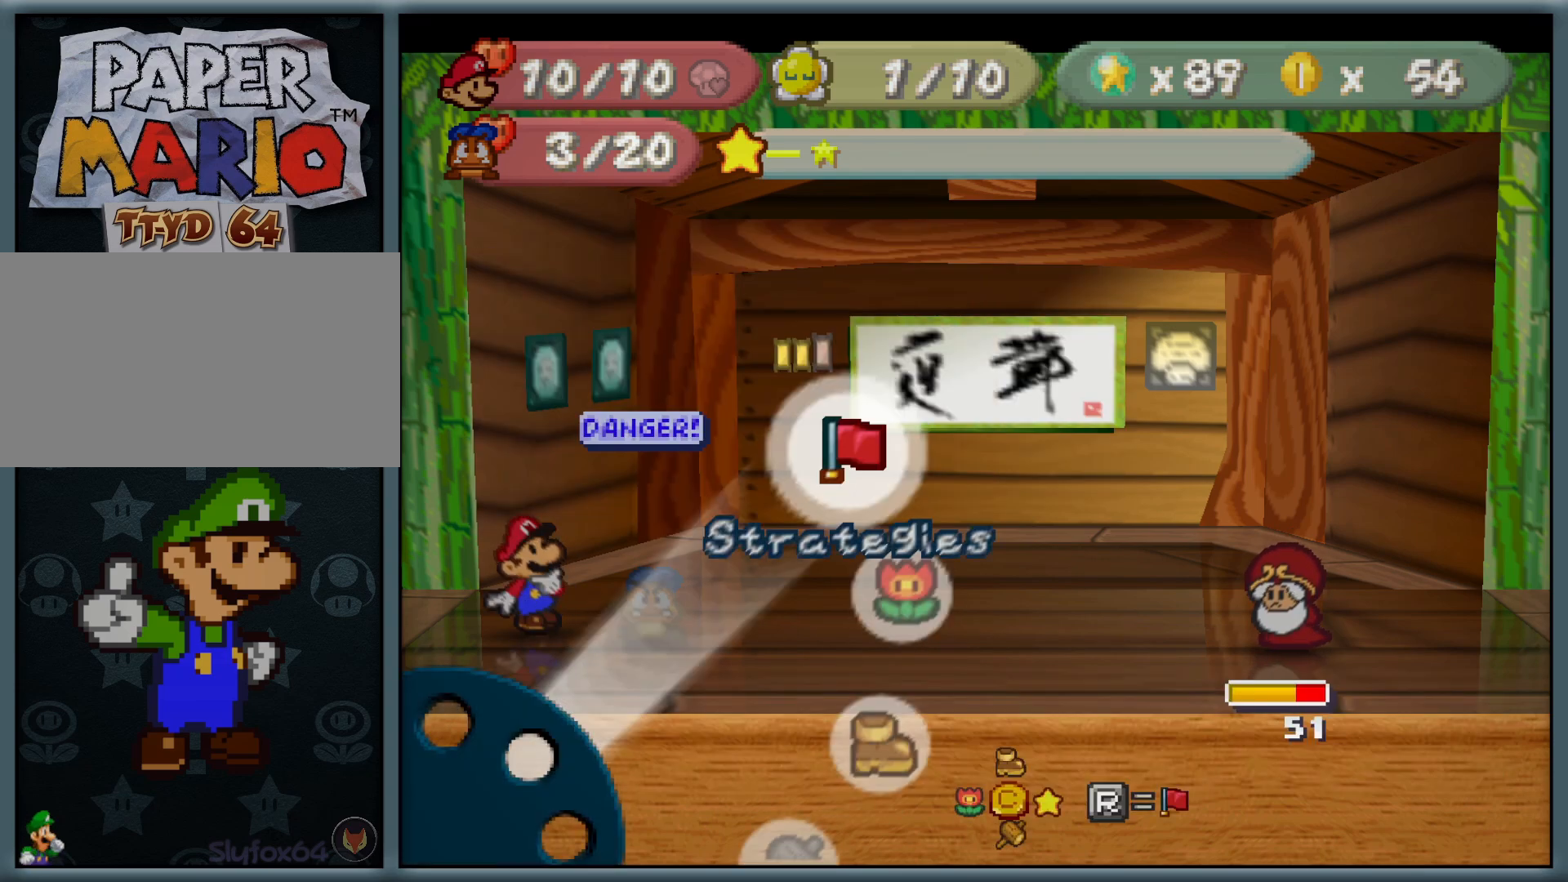
{"dt_ms": 500, "buttons": [], "left_stick": "center", "button_events": [[367, "A", "down"], [483, "A", "up"]]}
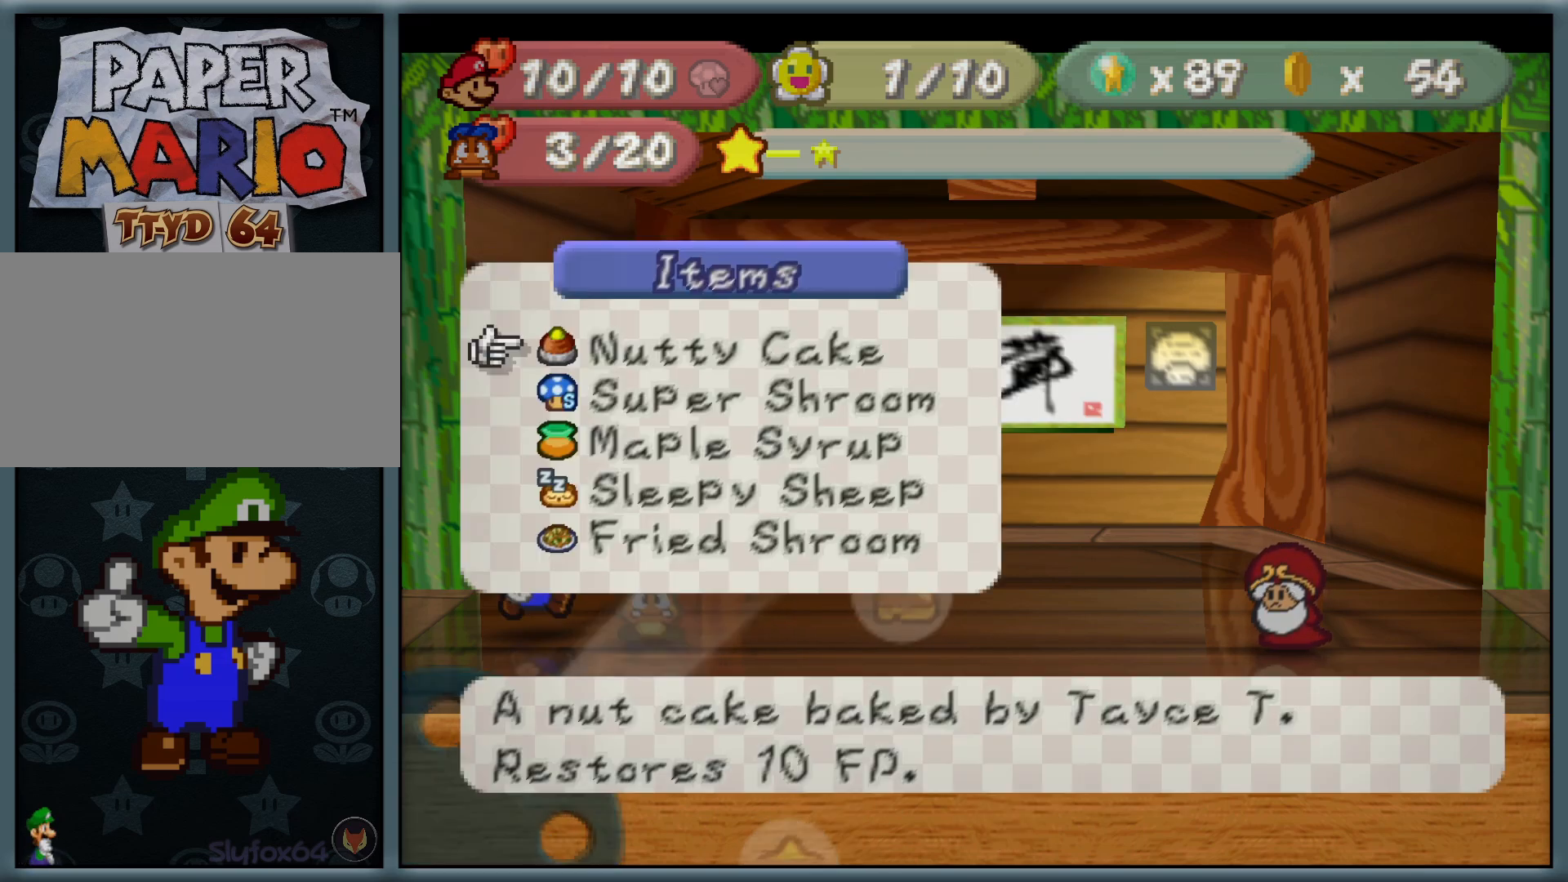
{"dt_ms": 500, "buttons": ["A"], "left_stick": "center", "button_events": [[483, "A", "down"]]}
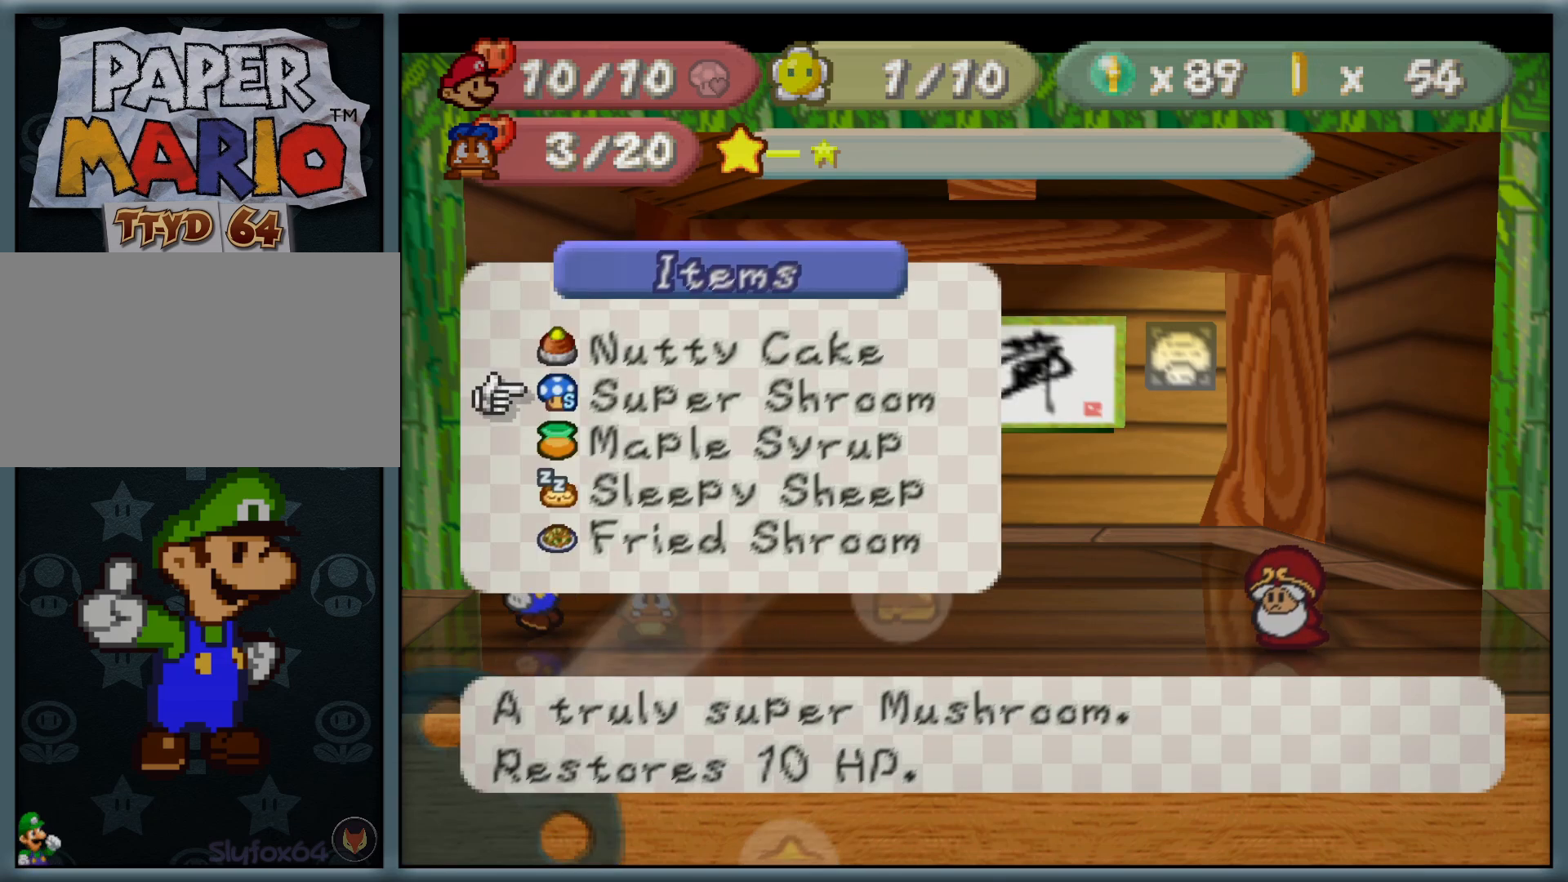
{"dt_ms": 500, "buttons": [], "left_stick": "right", "button_events": [[83, "A", "up"]]}
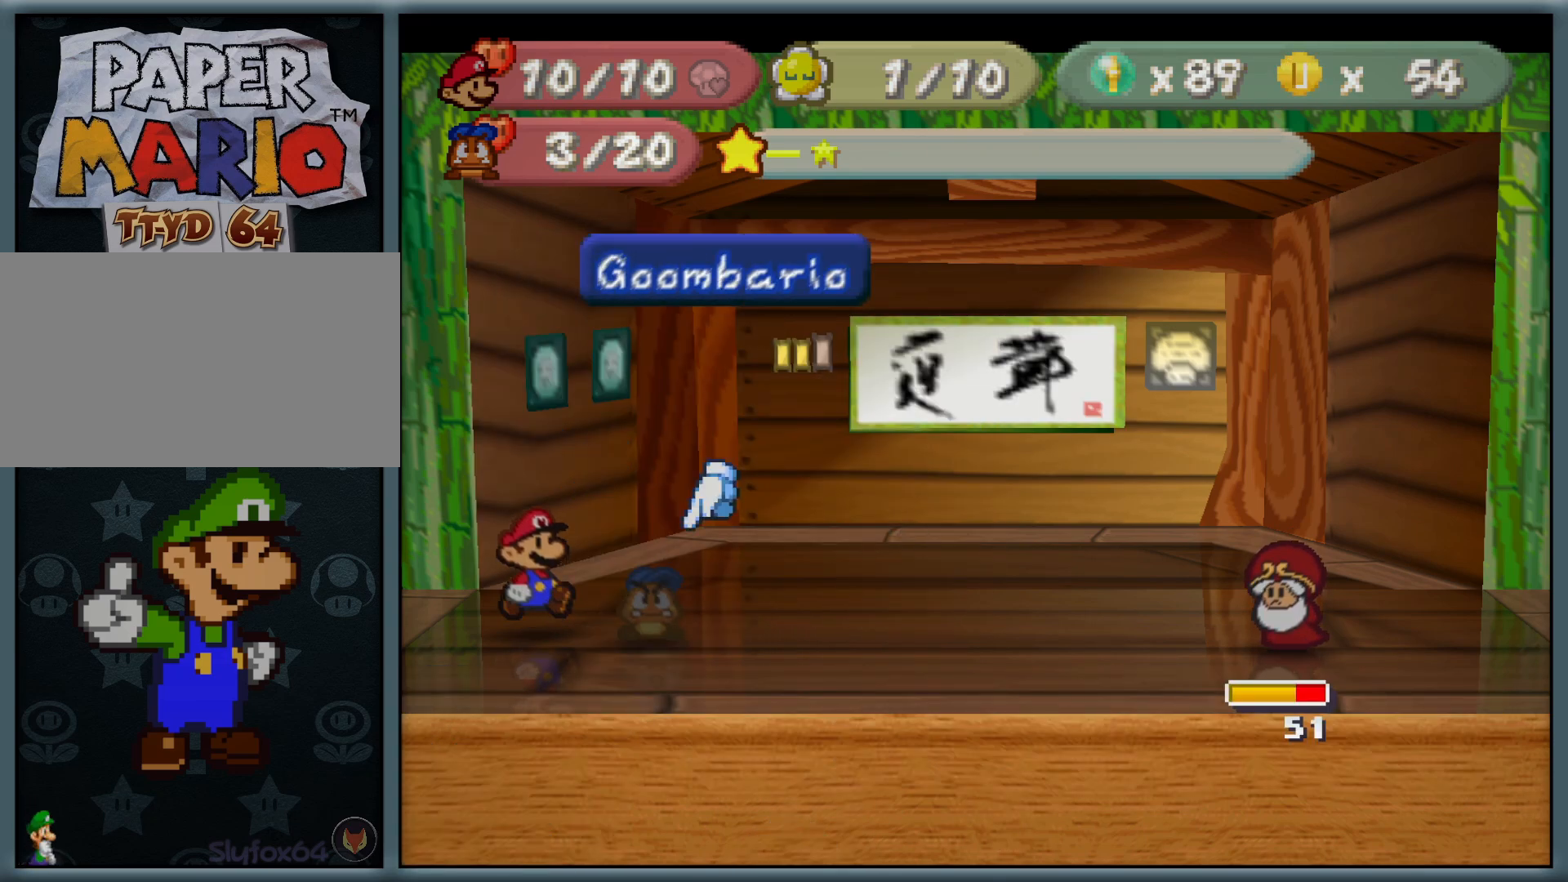
{"dt_ms": 500, "buttons": [], "left_stick": "center", "button_events": [[183, "A", "down"], [283, "A", "up"]]}
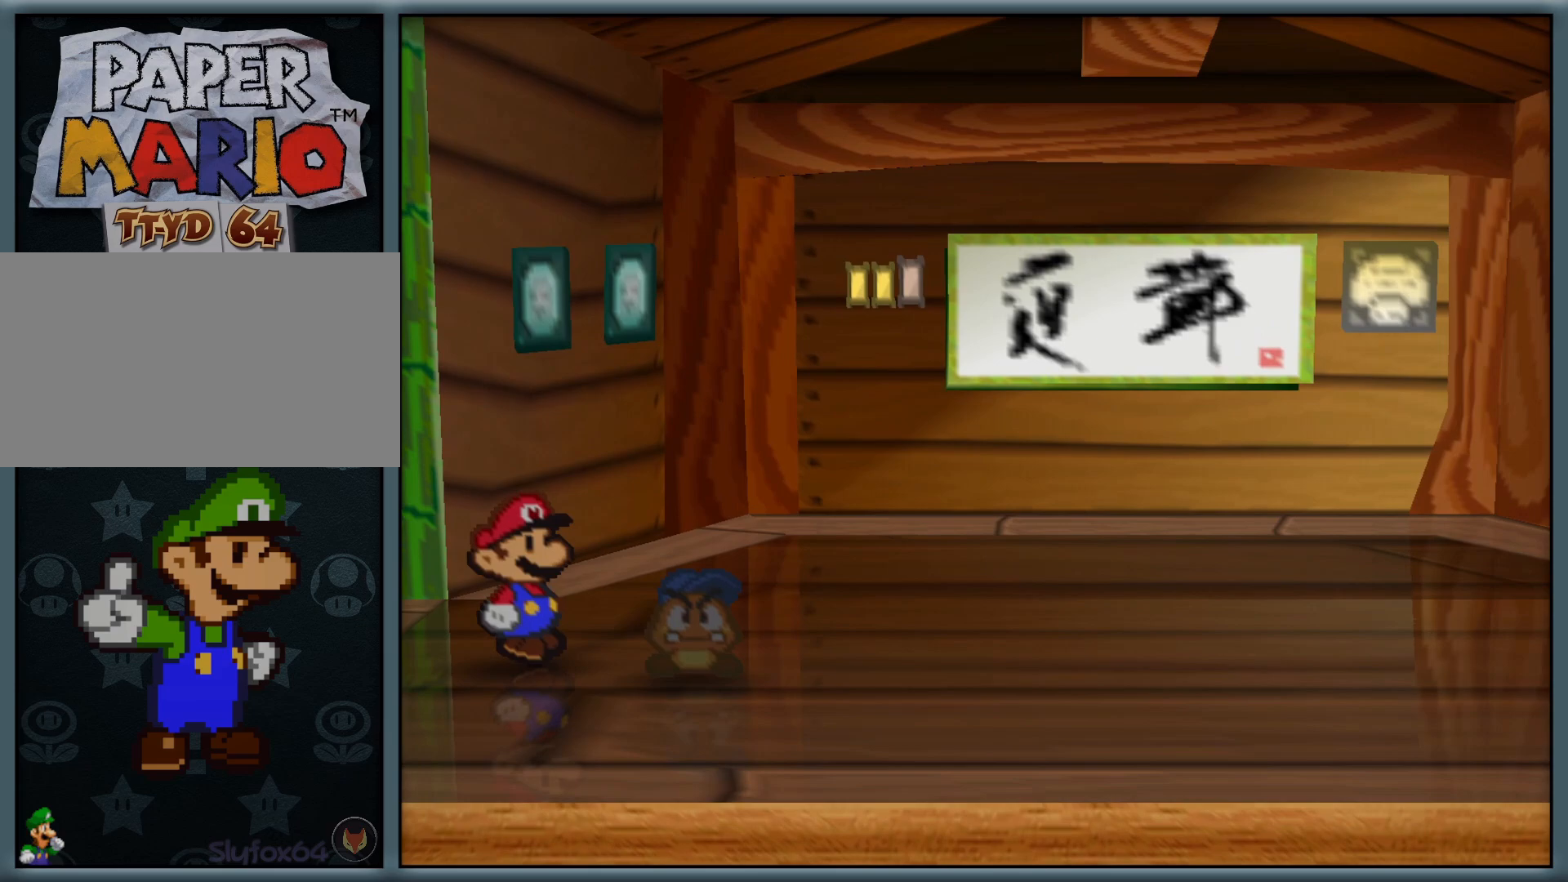
{"dt_ms": 500, "buttons": [], "left_stick": "center", "button_events": []}
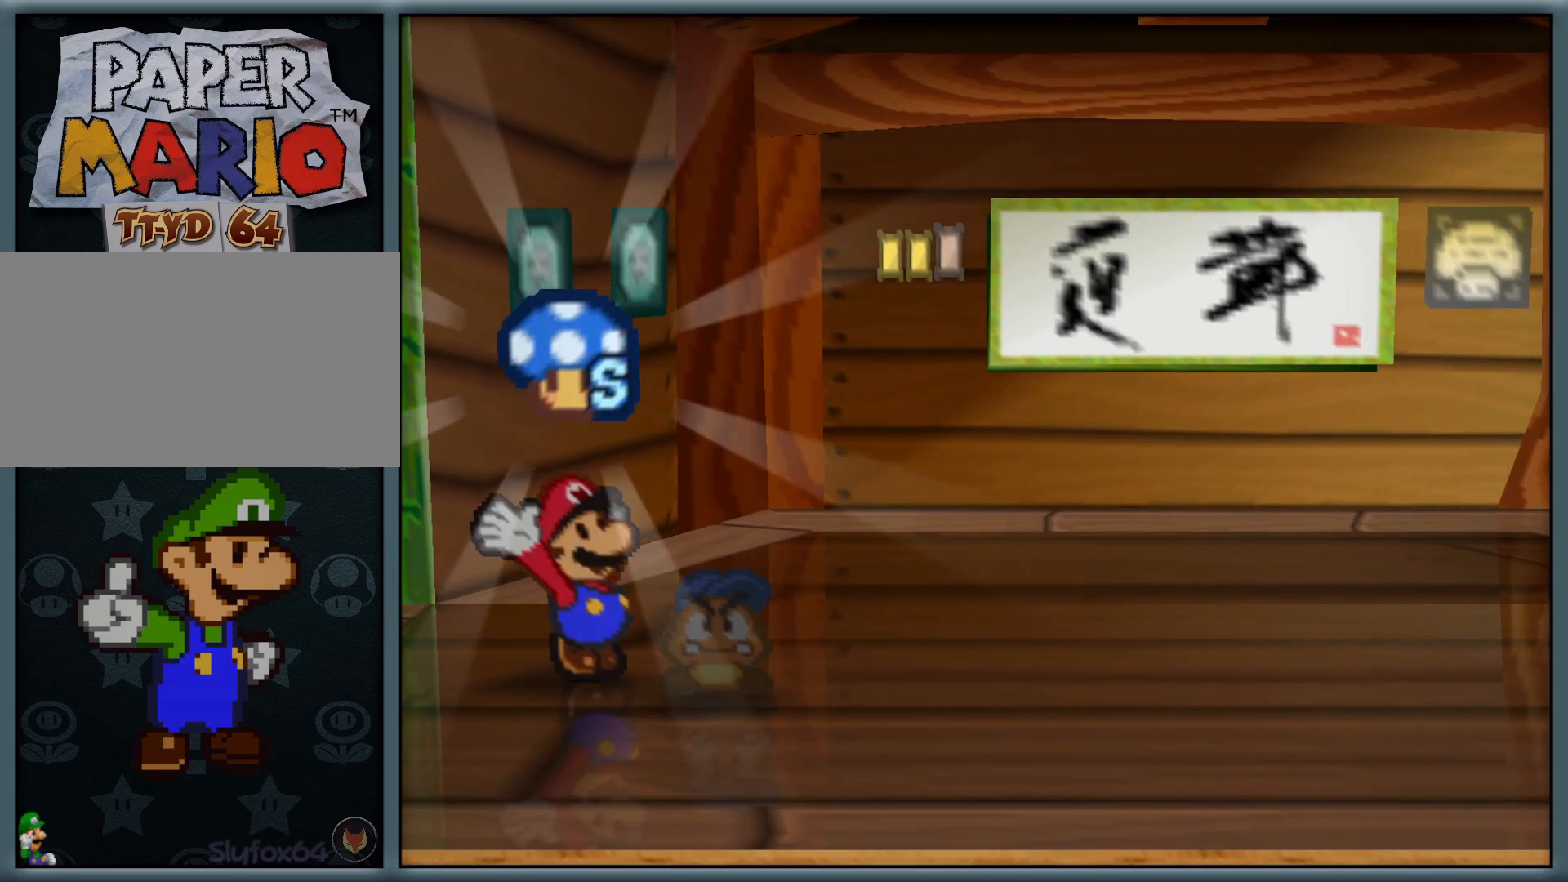
{"dt_ms": 500, "buttons": [], "left_stick": "center", "button_events": []}
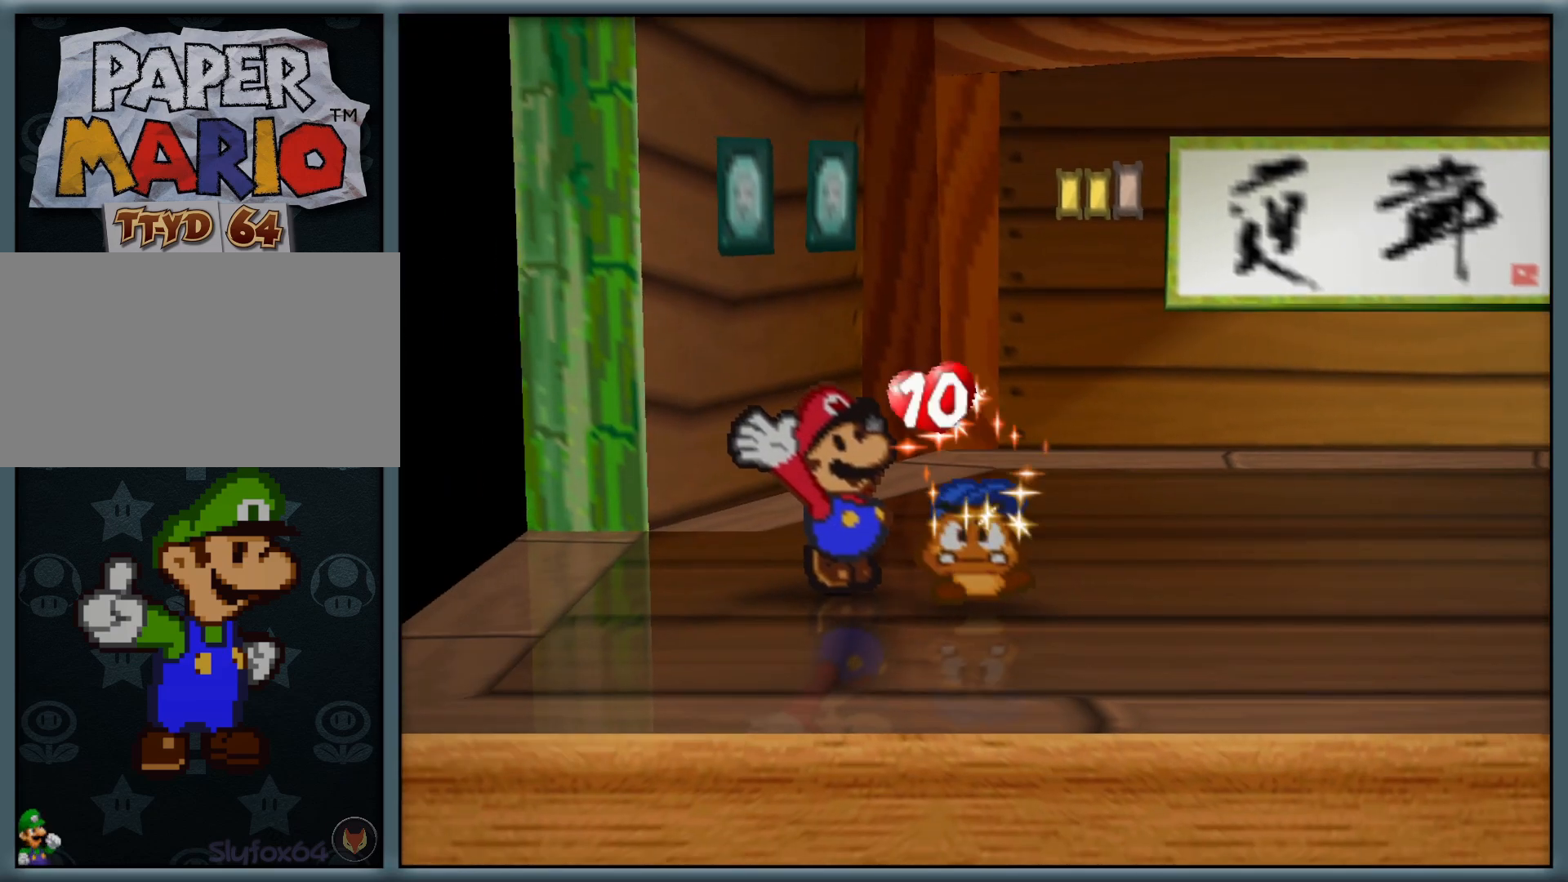
{"dt_ms": 500, "buttons": [], "left_stick": "center", "button_events": []}
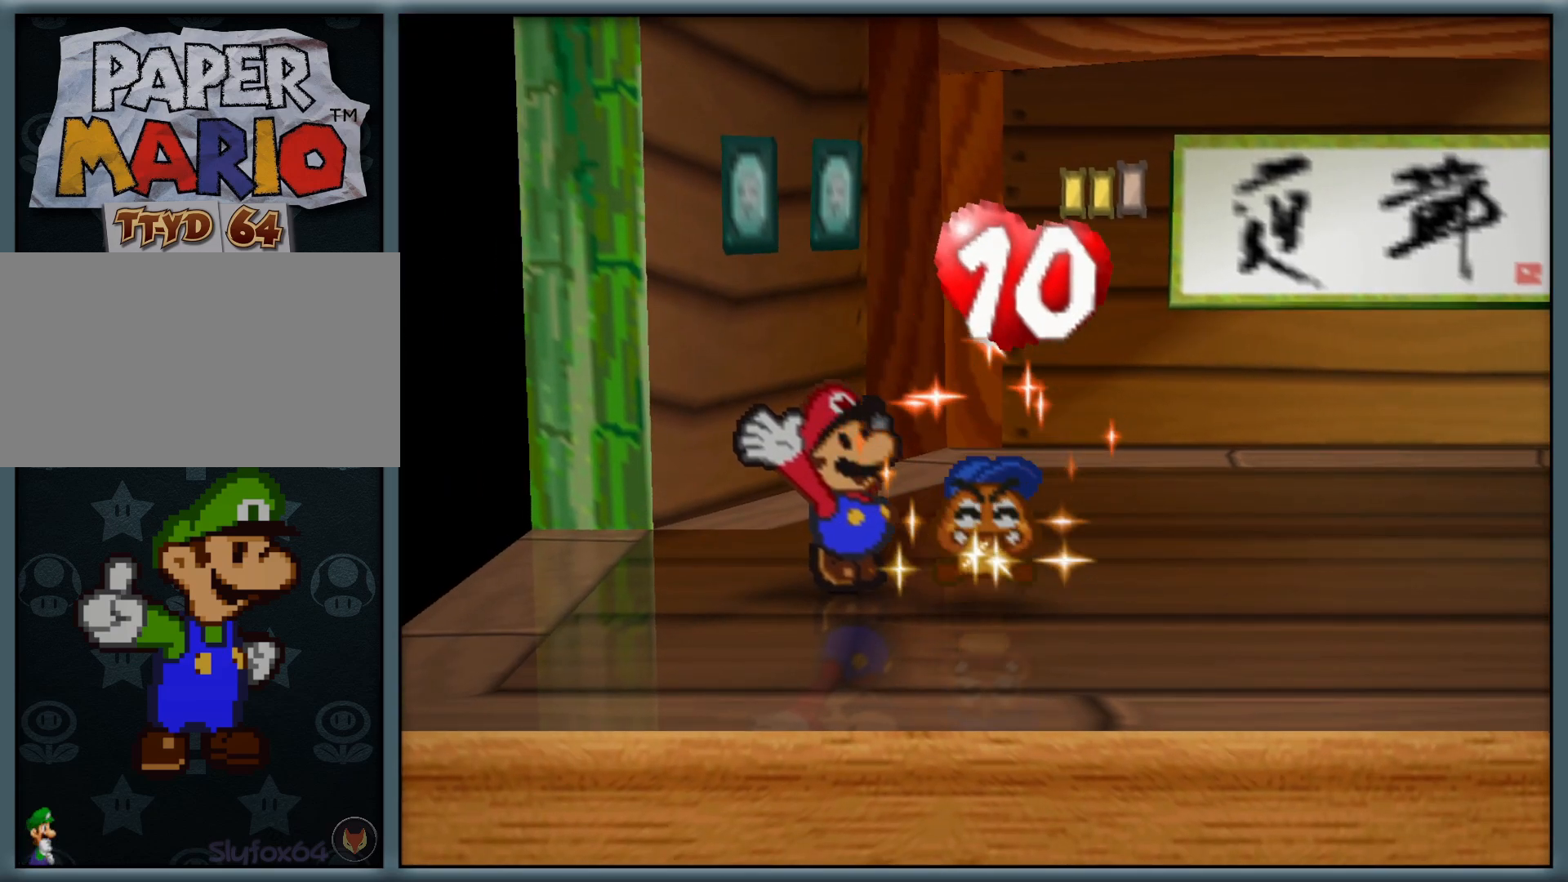
{"dt_ms": 500, "buttons": [], "left_stick": "center", "button_events": []}
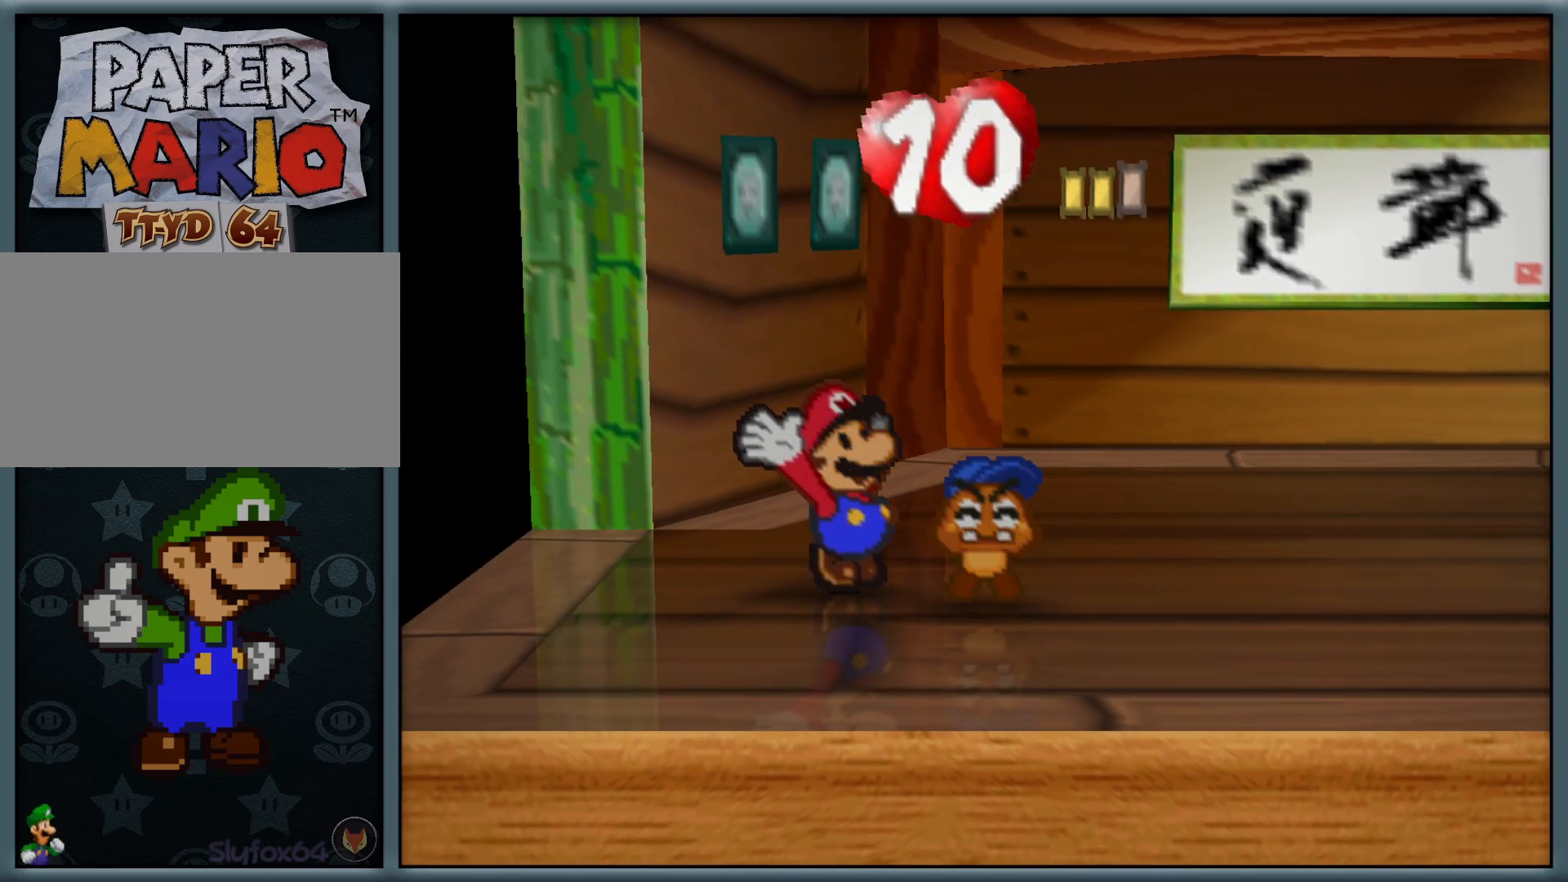
{"dt_ms": 500, "buttons": [], "left_stick": "center", "button_events": []}
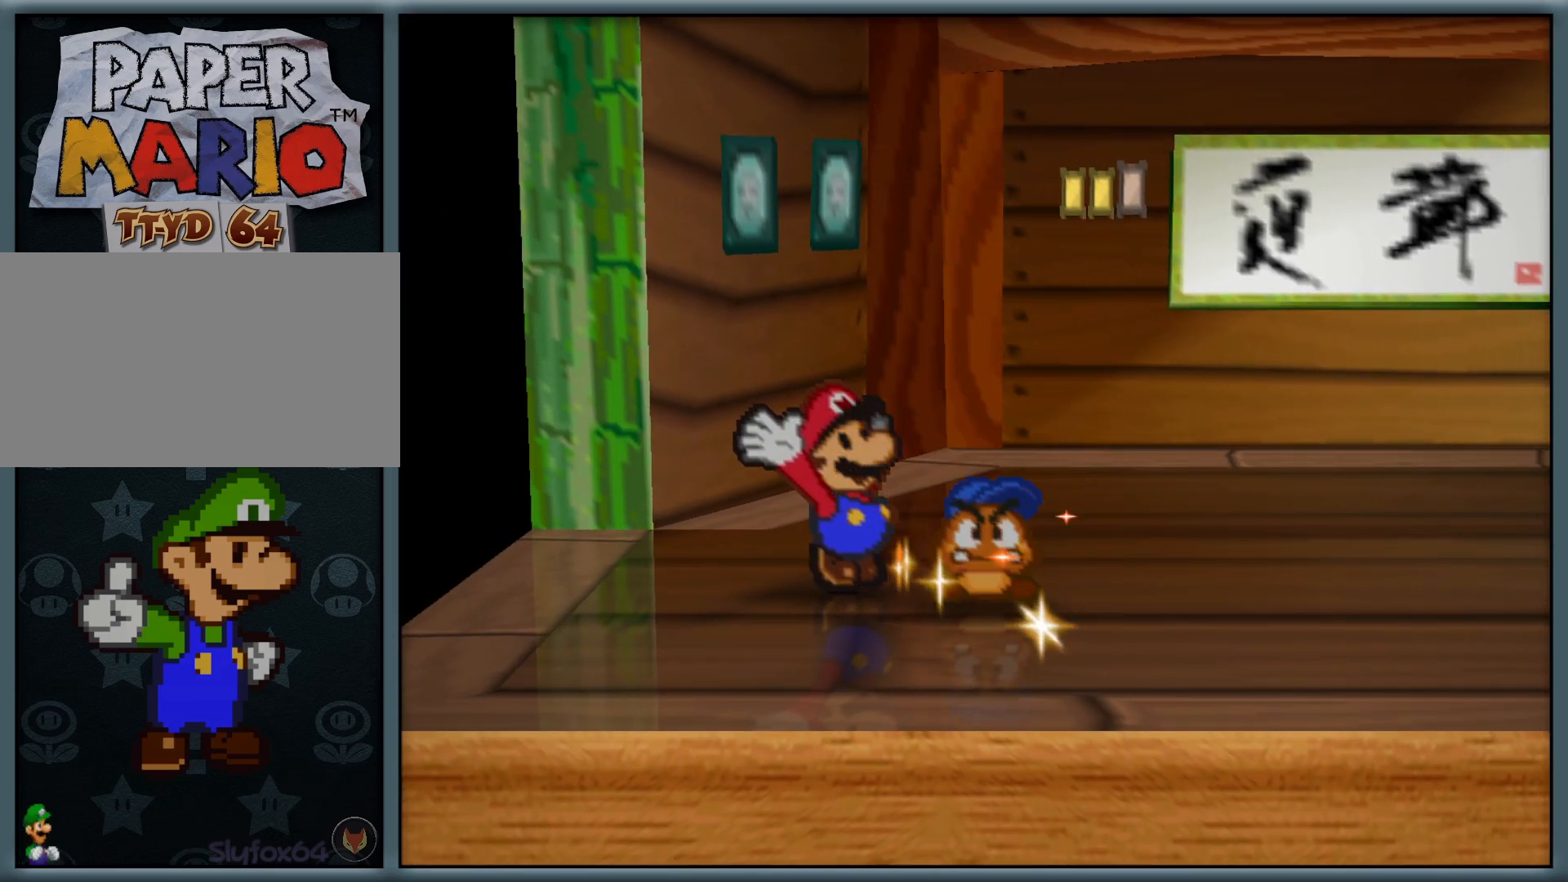
{"dt_ms": 500, "buttons": [], "left_stick": "center", "button_events": []}
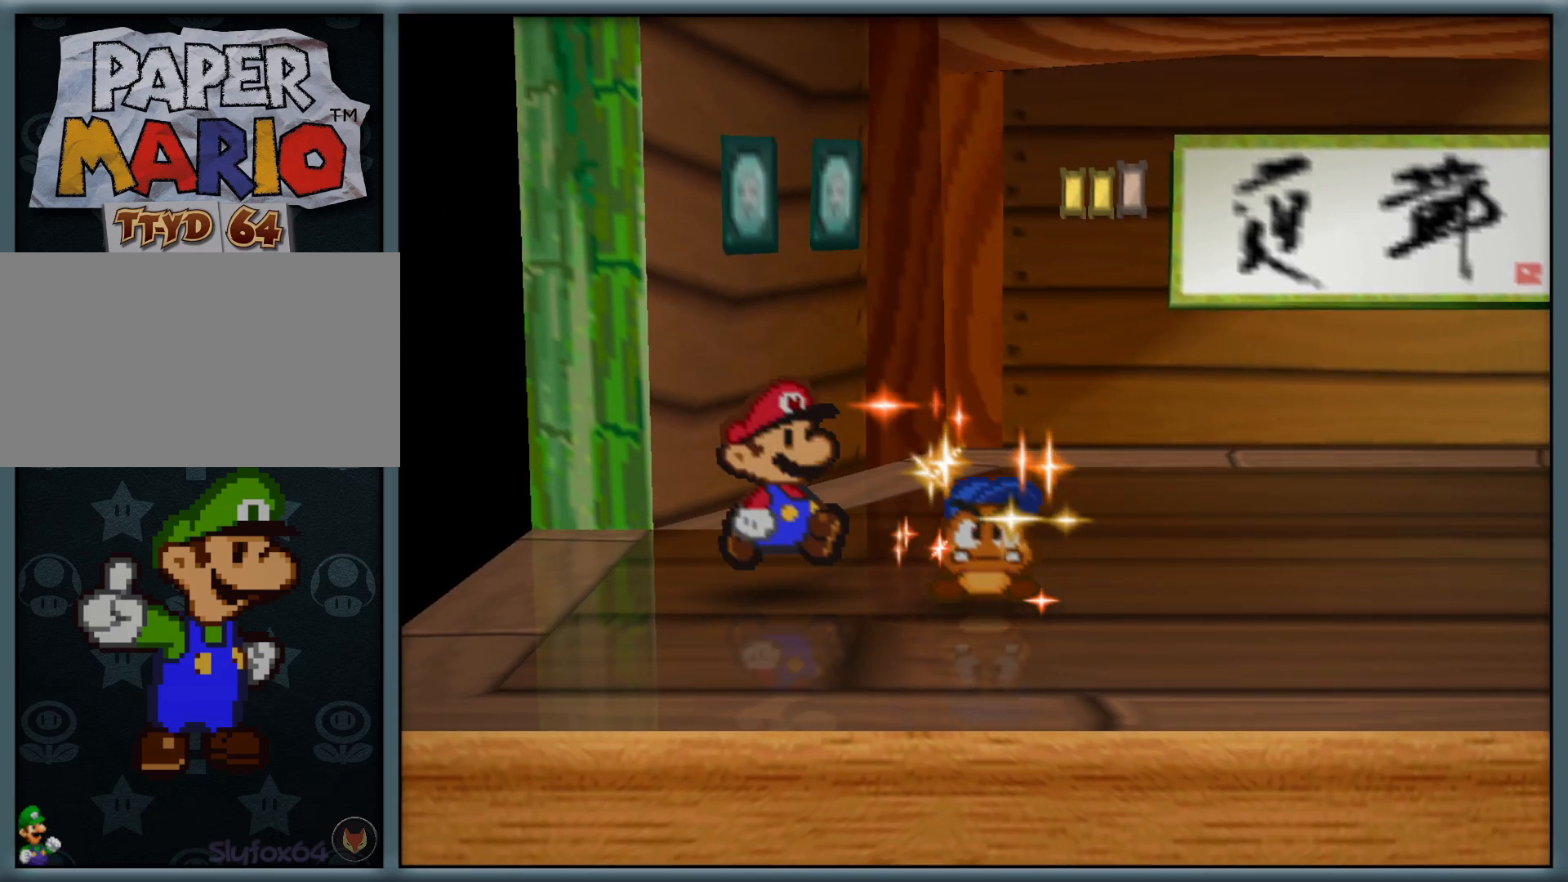
{"dt_ms": 500, "buttons": [], "left_stick": "center", "button_events": []}
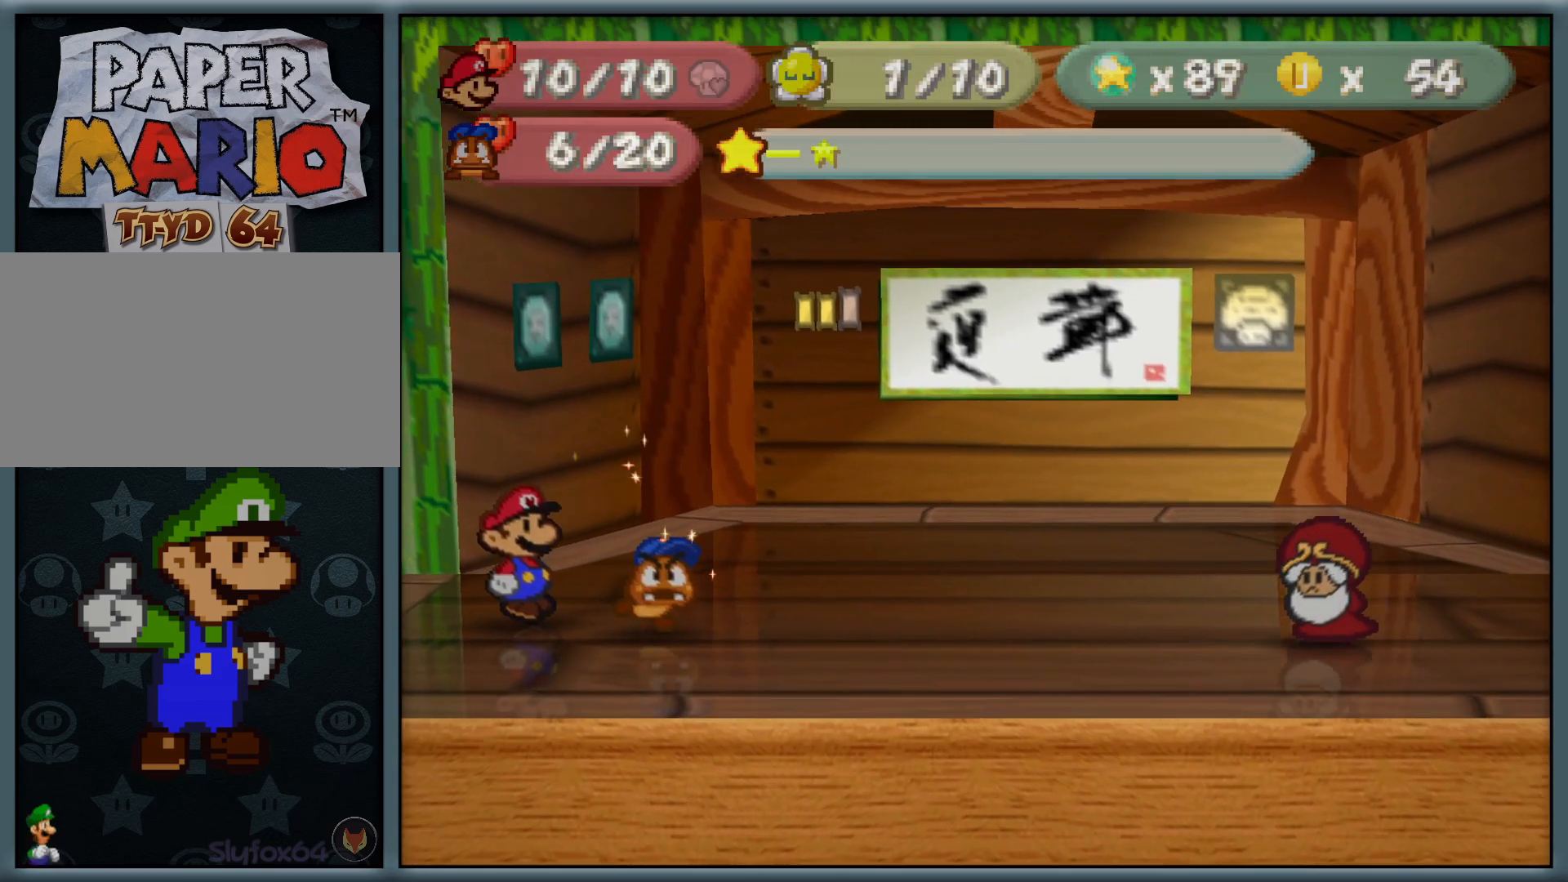
{"dt_ms": 500, "buttons": [], "left_stick": "center", "button_events": []}
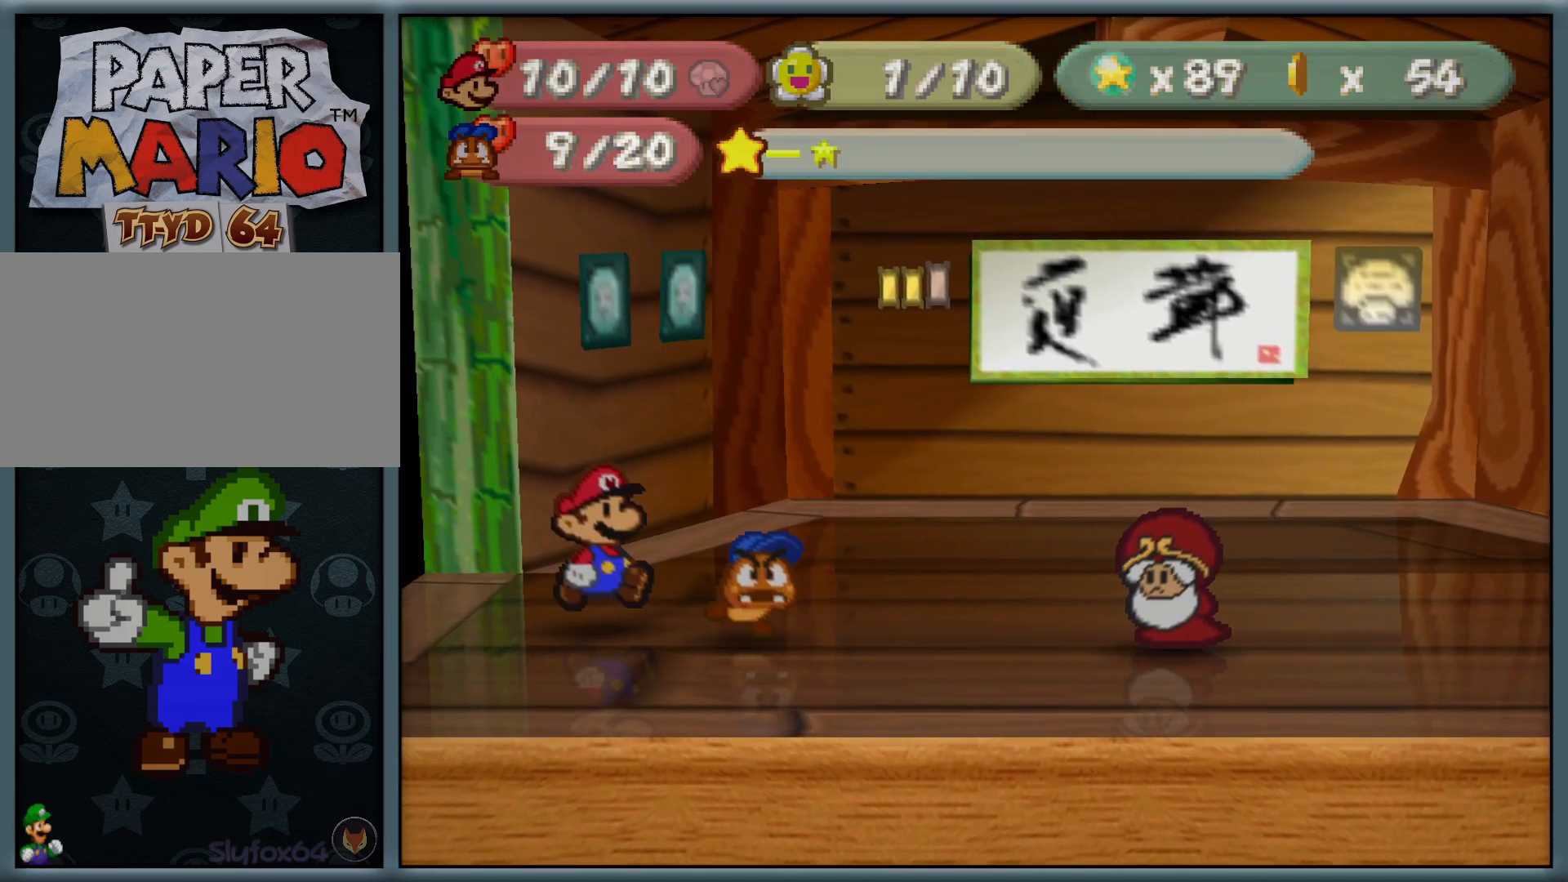
{"dt_ms": 500, "buttons": [], "left_stick": "center", "button_events": []}
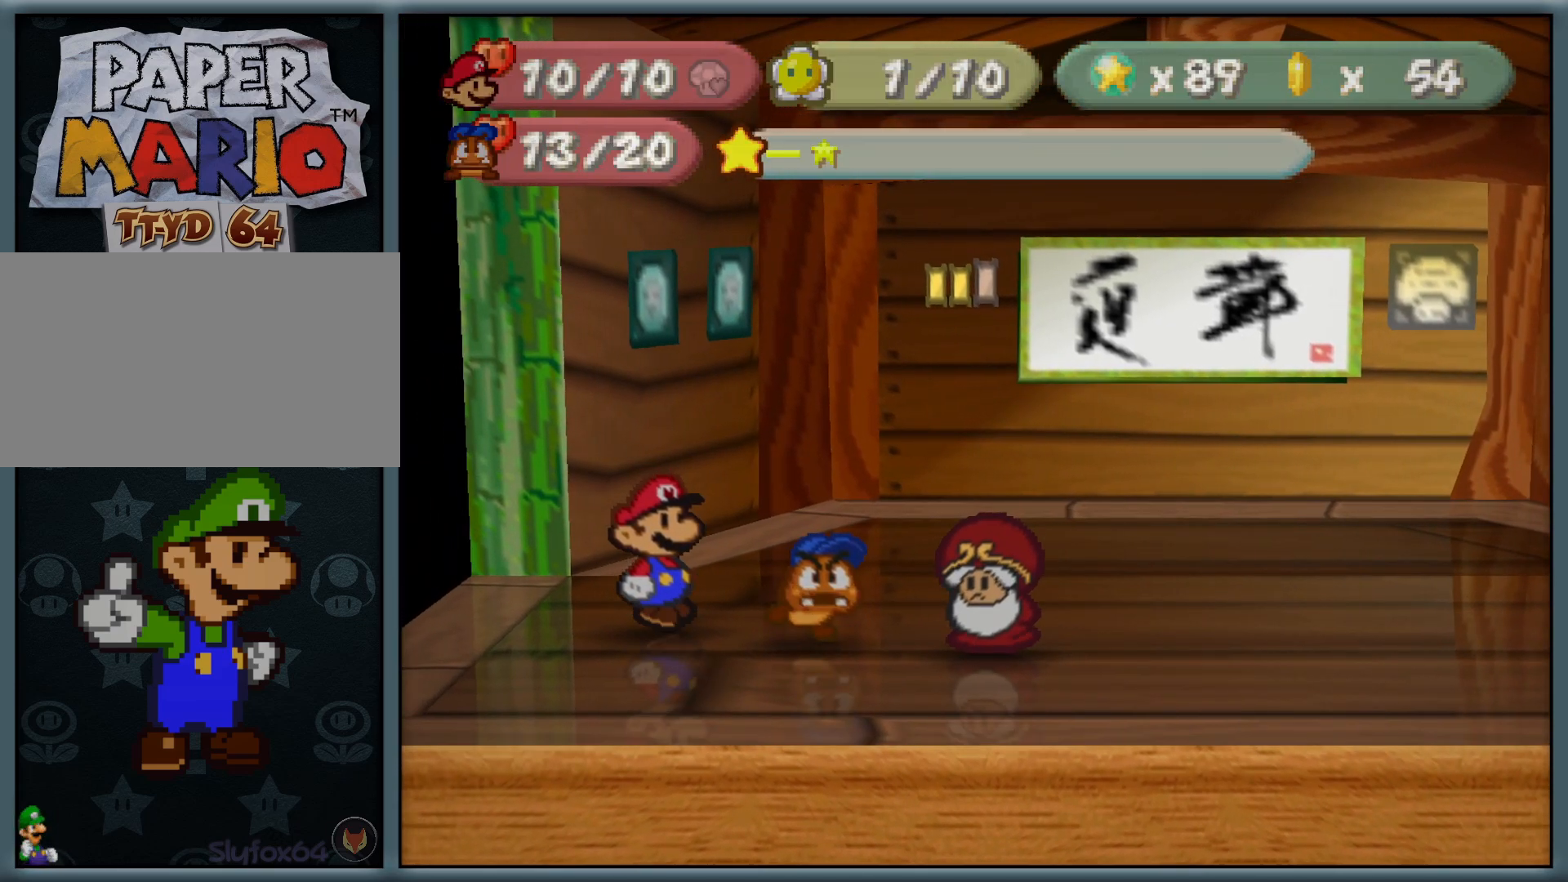
{"dt_ms": 500, "buttons": [], "left_stick": "center", "button_events": []}
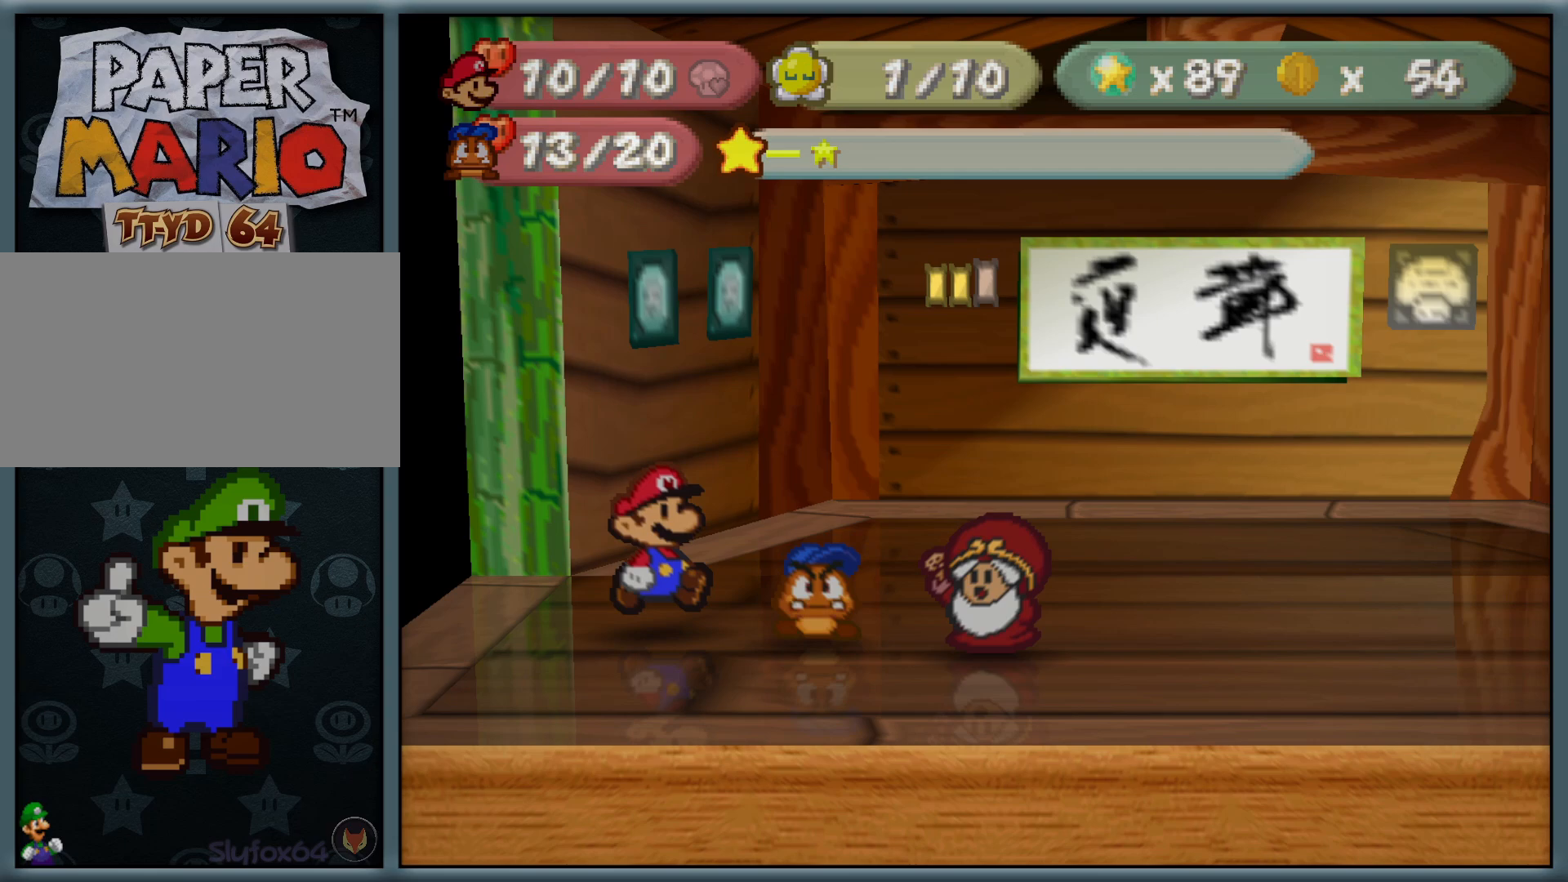
{"dt_ms": 500, "buttons": ["B"], "left_stick": "center", "button_events": [[333, "B", "down"]]}
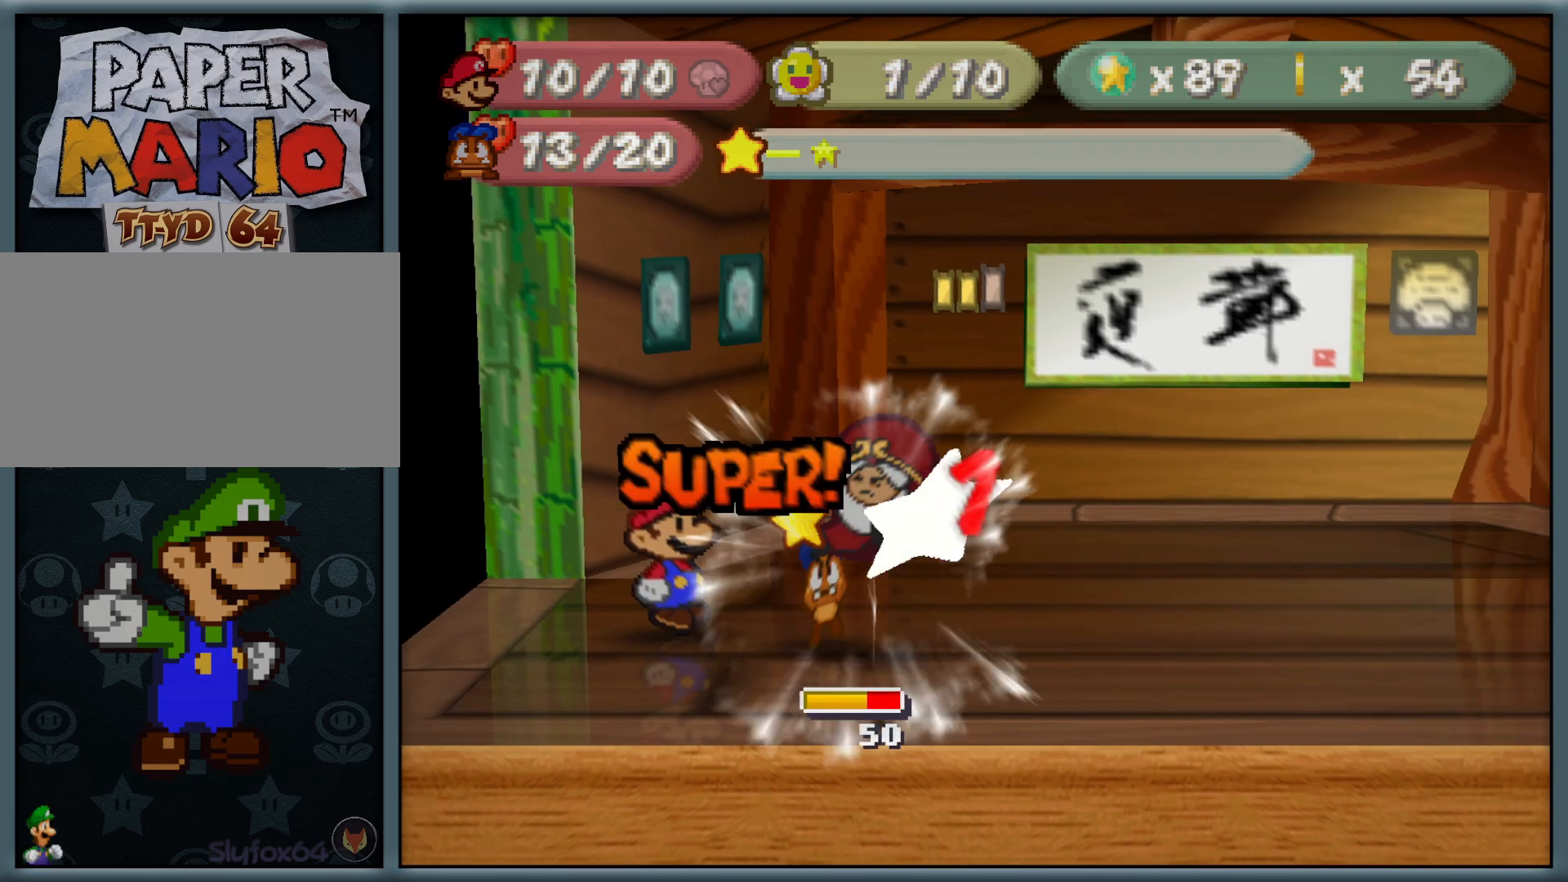
{"dt_ms": 500, "buttons": [], "left_stick": "center", "button_events": [[50, "B", "up"]]}
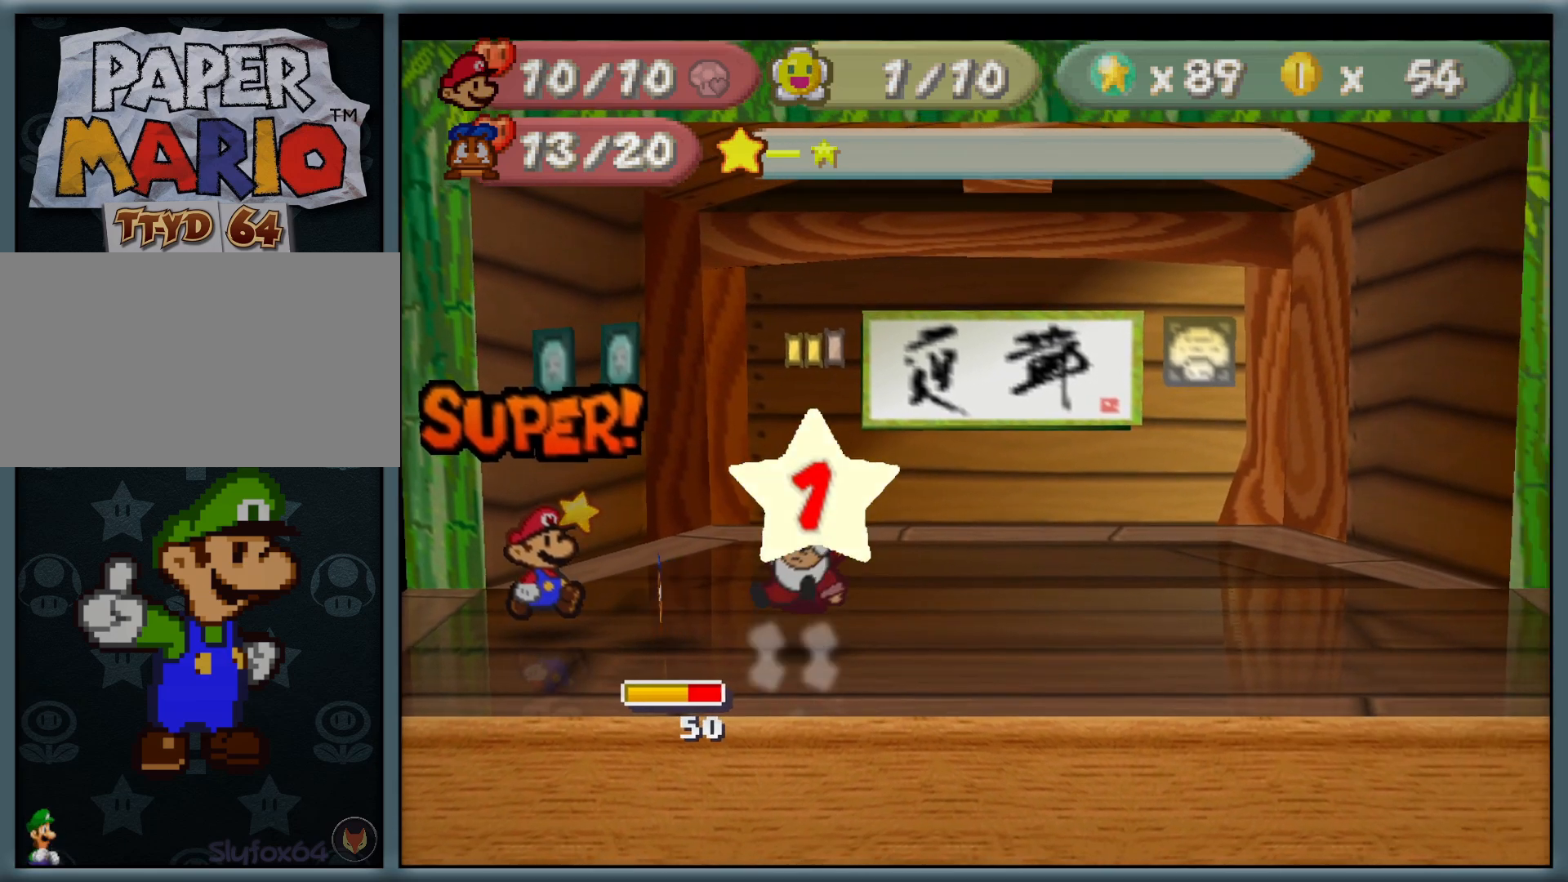
{"dt_ms": 500, "buttons": [], "left_stick": "center", "button_events": []}
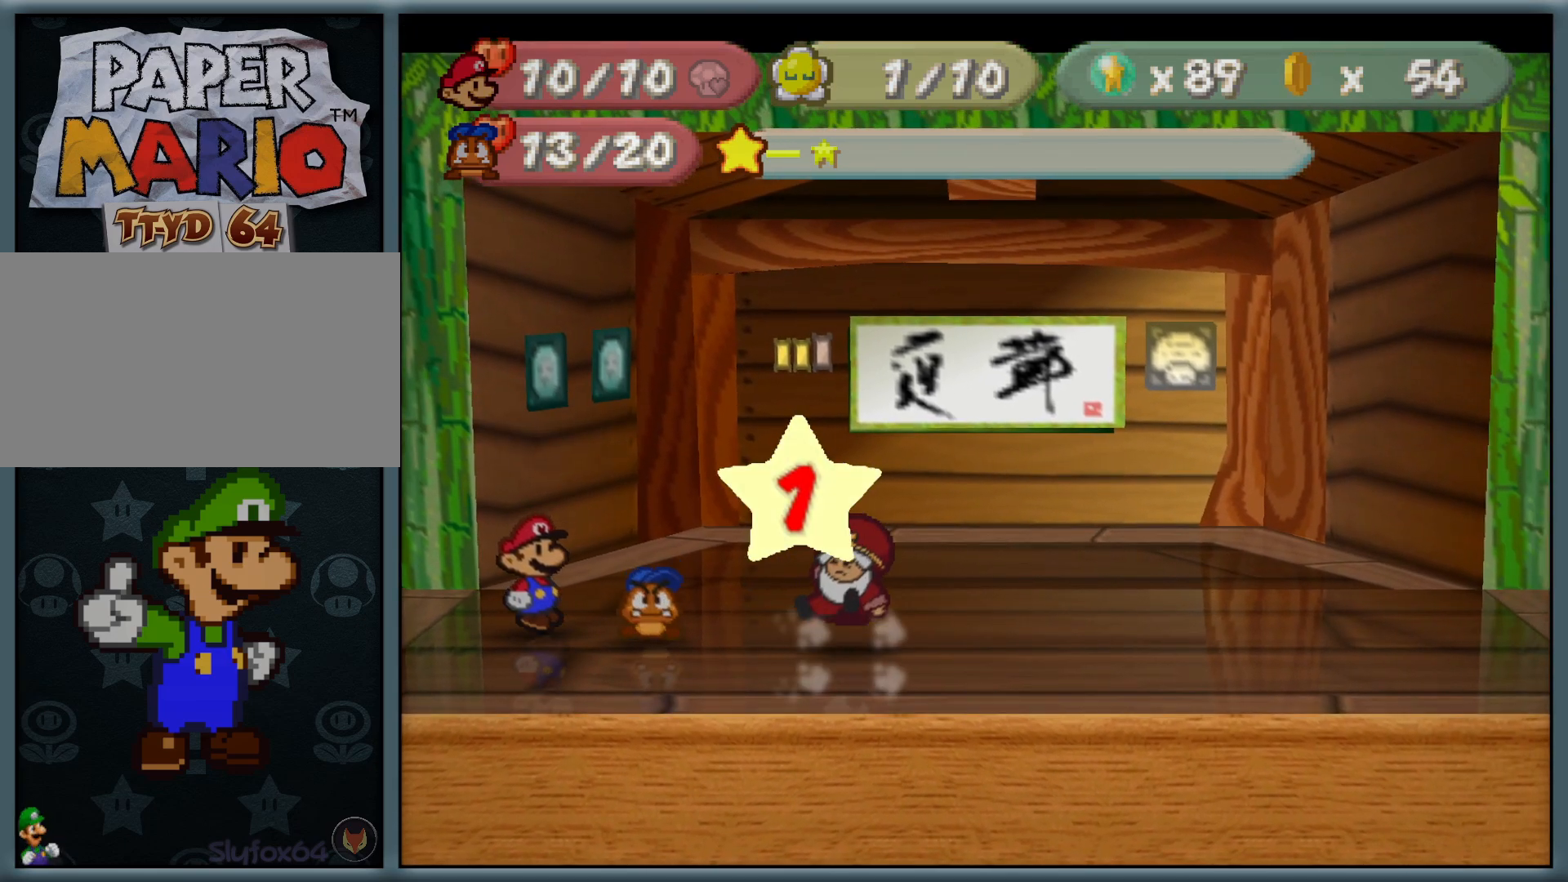
{"dt_ms": 500, "buttons": [], "left_stick": "center", "button_events": []}